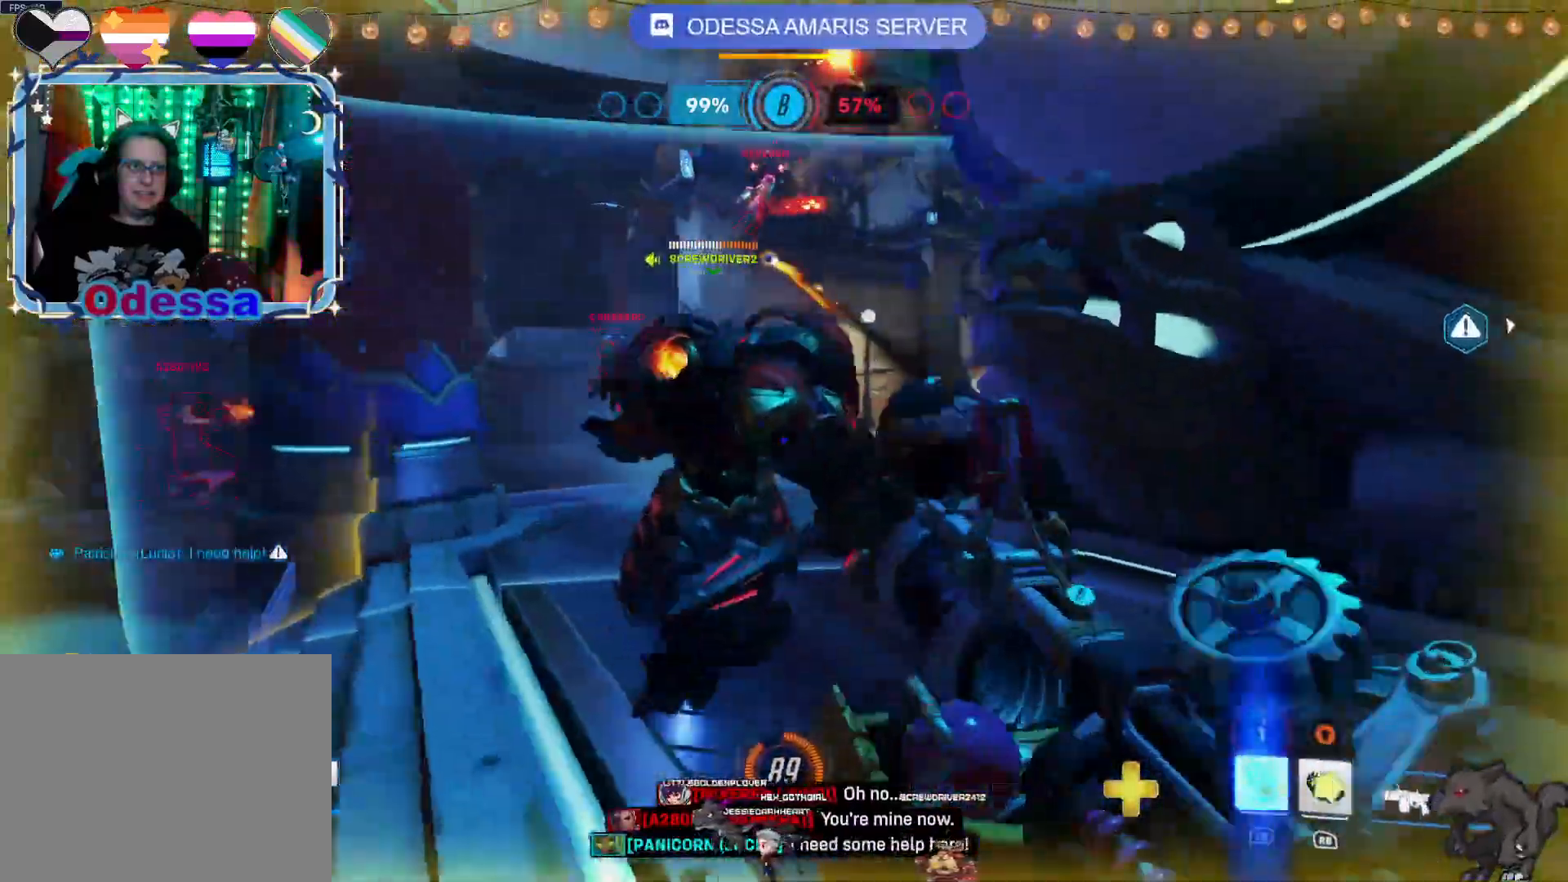
Gameplay with a controller (PlayStation layout); each line is a JSON object with the inputs held at the frame after it. "events" lists button and stick changes between this image and that frame as [ms after this image, input, new state], when the widget could be followed in between.
{"buttons": ["R2"], "left_stick": "up-right", "right_stick": "center", "events": [[17, "left_stick", "up-left"], [83, "CROSS", "up"], [117, "left_stick", "up"], [233, "right_stick", "left"], [350, "right_stick", "center"], [400, "left_stick", "up-right"]]}
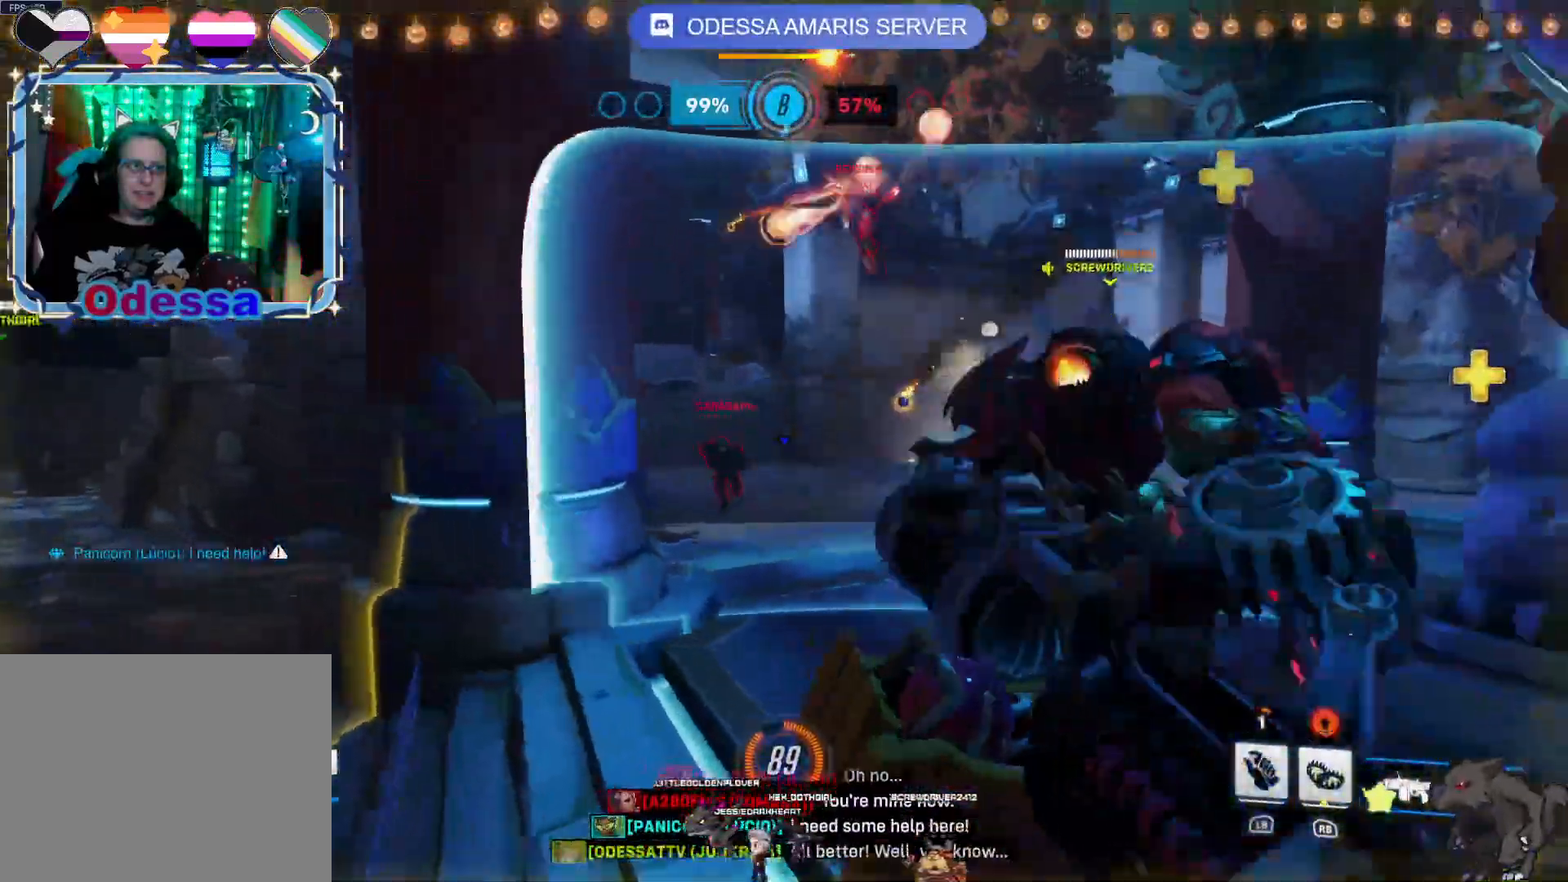
{"buttons": ["CROSS", "R2"], "left_stick": "down-left", "right_stick": "center", "events": [[17, "right_stick", "left"], [50, "L1", "down"], [67, "left_stick", "right"], [183, "L1", "up"], [183, "left_stick", "down-right"], [183, "right_stick", "center"], [383, "CROSS", "down"], [400, "left_stick", "down-left"]]}
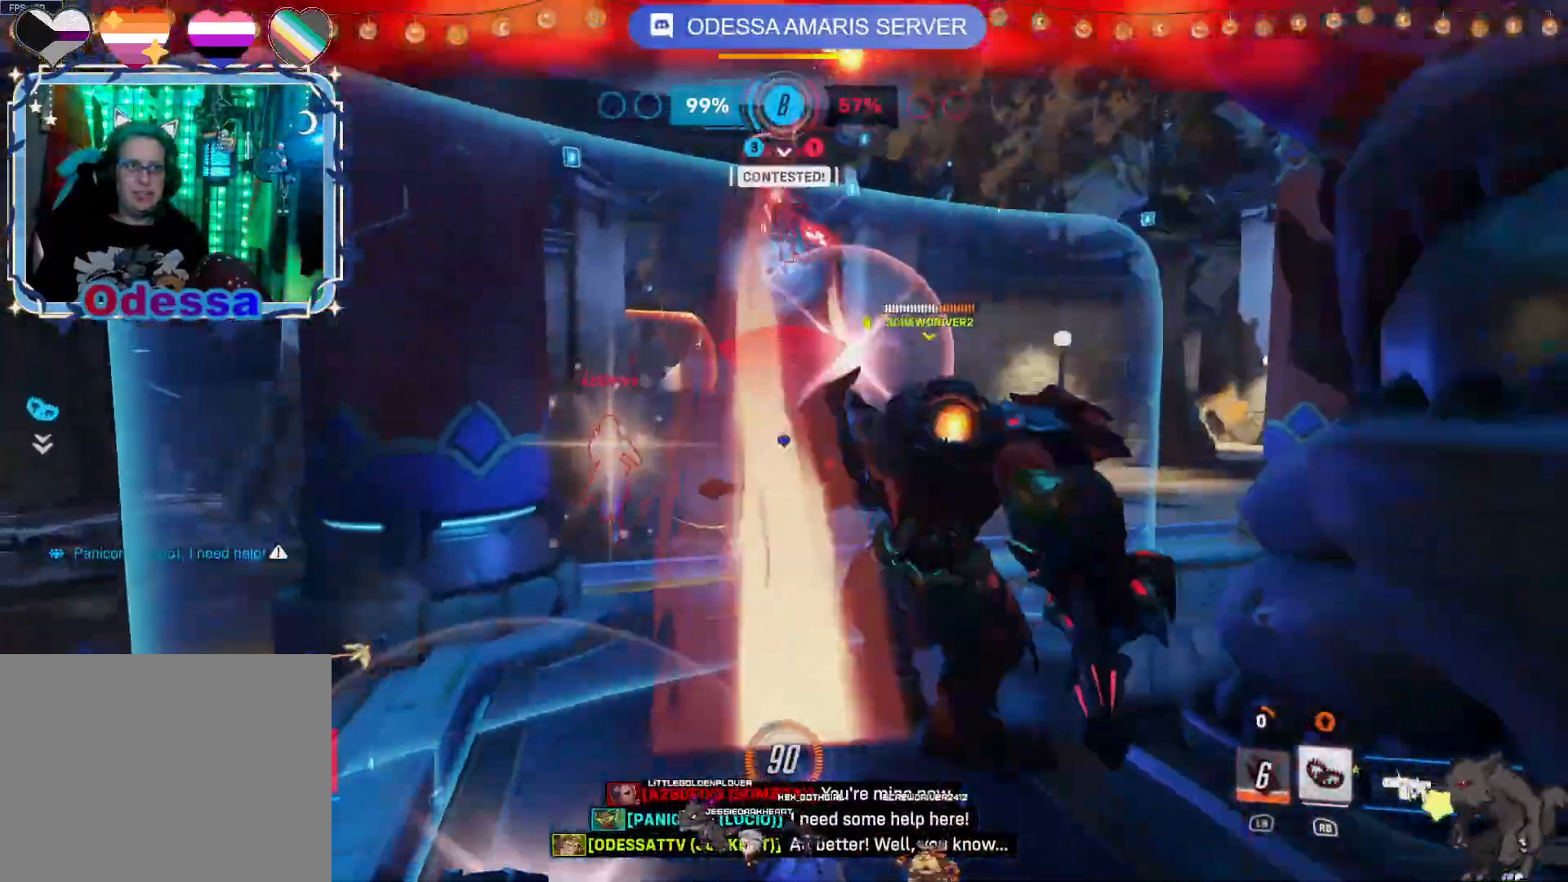
{"buttons": ["CROSS", "R2"], "left_stick": "up-left", "right_stick": "center", "events": [[67, "L2", "down"], [67, "left_stick", "down"], [167, "right_stick", "right"], [217, "CROSS", "up"], [267, "L2", "up"], [267, "left_stick", "down-left"], [317, "right_stick", "center"], [433, "CROSS", "down"], [467, "left_stick", "up-left"]]}
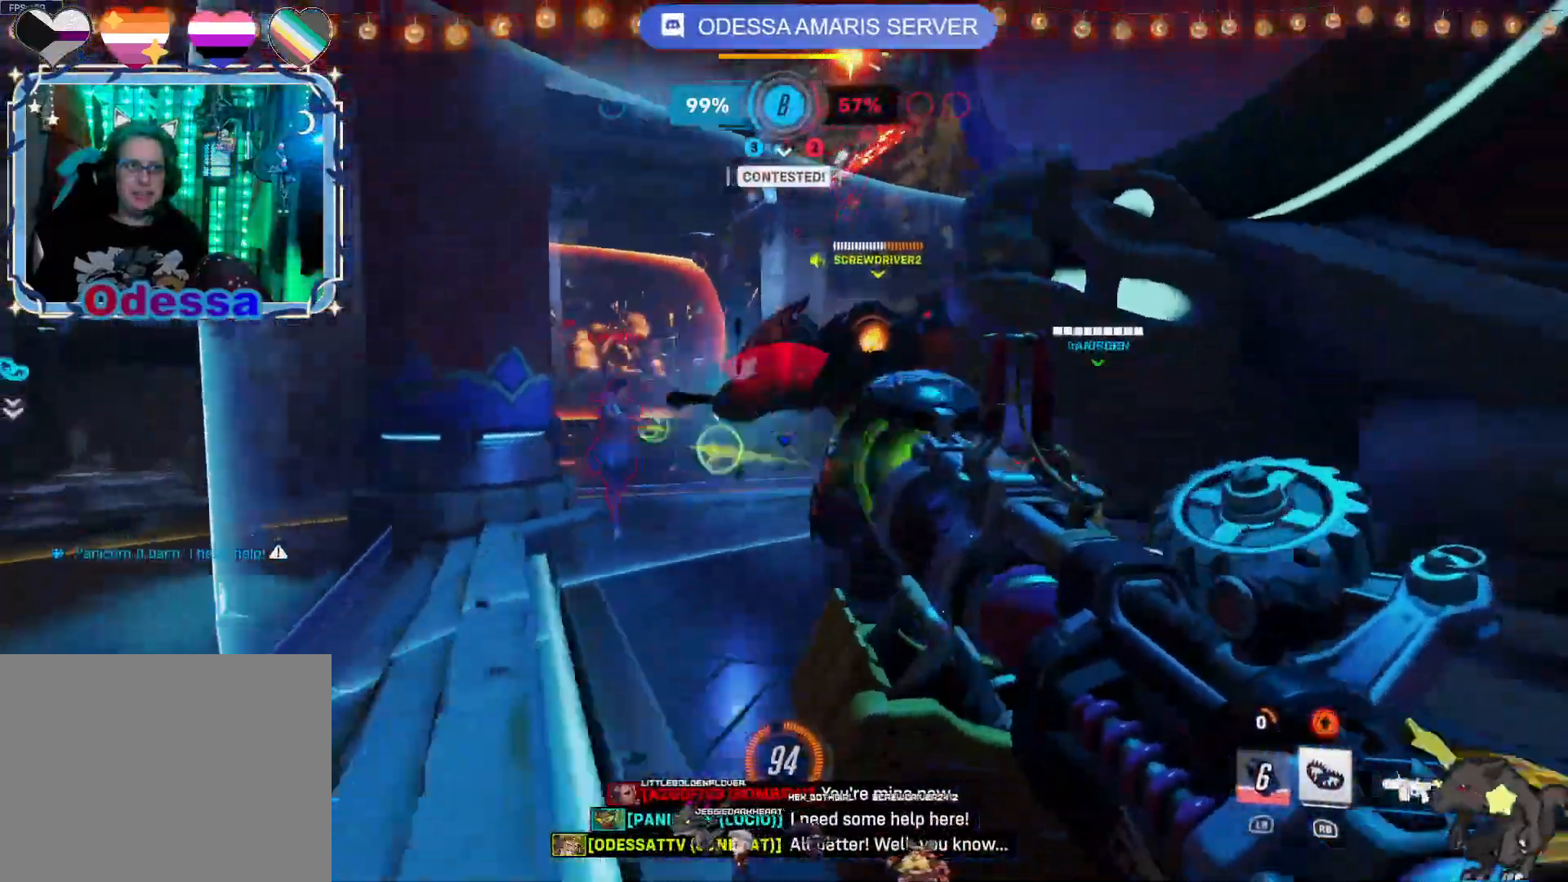
{"buttons": [], "left_stick": "up", "right_stick": "center", "events": [[17, "left_stick", "up"], [133, "L2", "down"], [150, "CROSS", "up"], [183, "R2", "up"], [300, "L2", "up"], [300, "R1", "down"], [467, "R1", "up"]]}
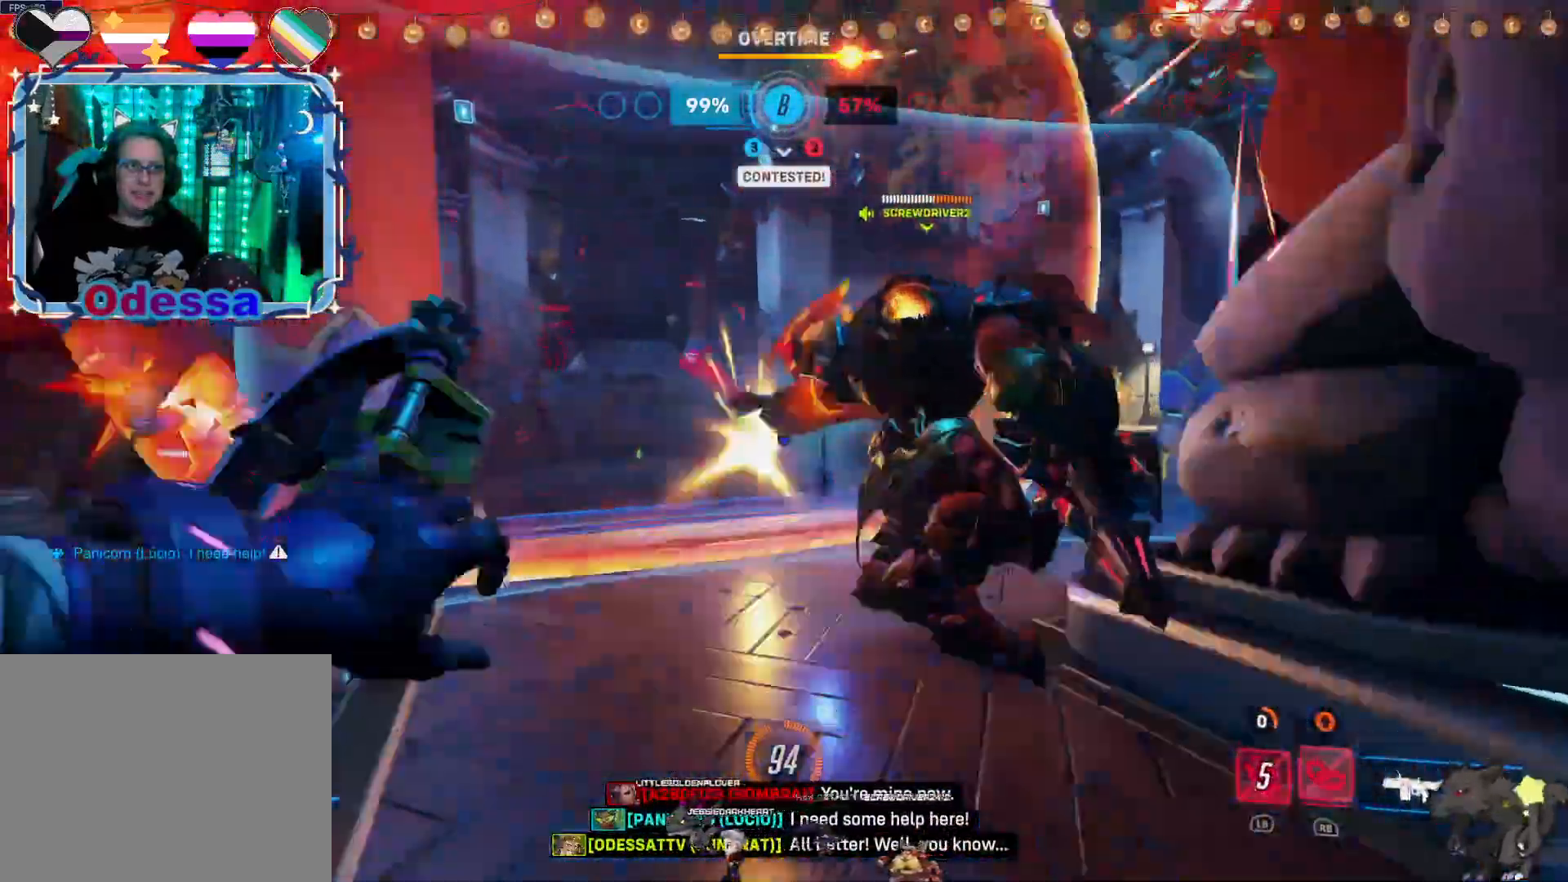
{"buttons": ["R2"], "left_stick": "down", "right_stick": "center", "events": [[17, "R2", "down"], [150, "left_stick", "right"], [283, "left_stick", "down-right"], [400, "left_stick", "down"]]}
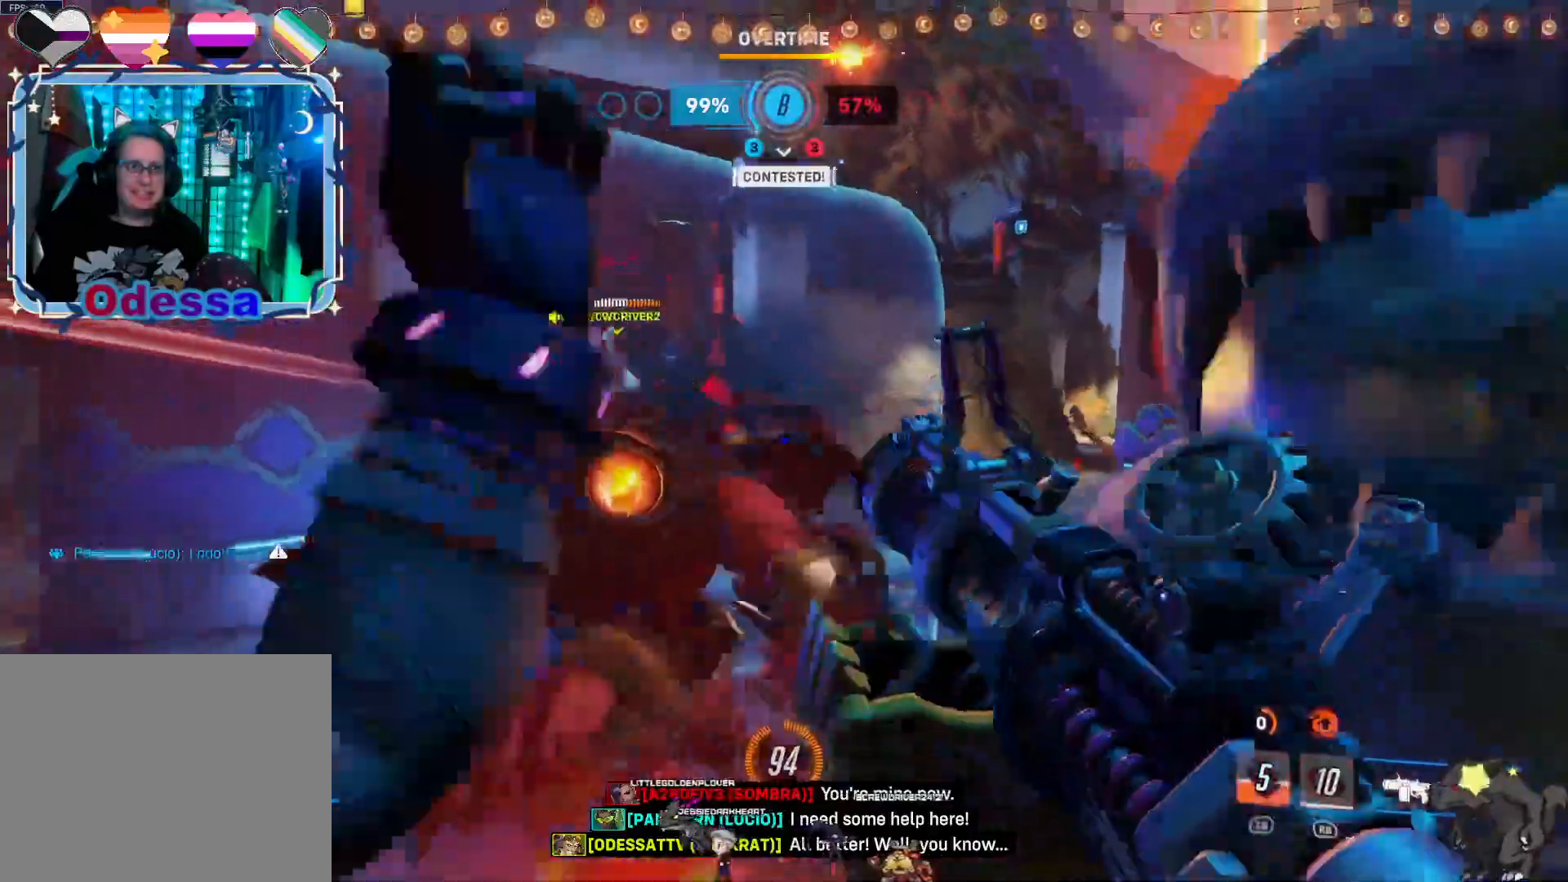
{"buttons": ["R2"], "left_stick": "left", "right_stick": "left", "events": [[50, "right_stick", "left"], [283, "L2", "down"], [317, "right_stick", "center"], [383, "left_stick", "down-left"], [433, "right_stick", "left"], [500, "L2", "up"], [500, "left_stick", "left"]]}
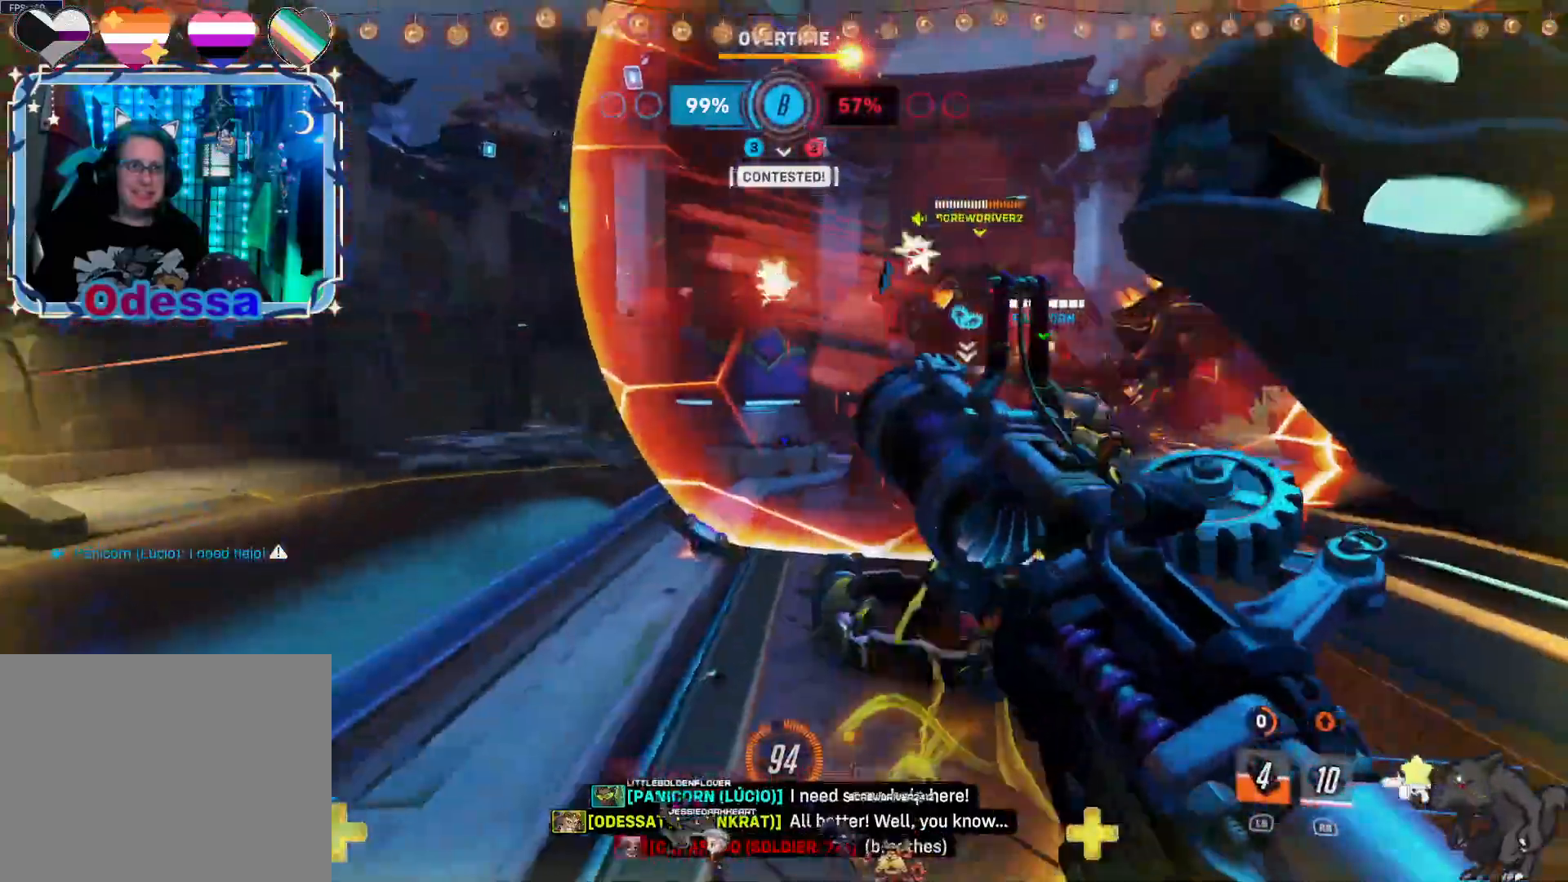
{"buttons": ["R2"], "left_stick": "down", "right_stick": "down-right", "events": [[133, "right_stick", "center"], [233, "CROSS", "down"], [283, "left_stick", "down"], [367, "CROSS", "up"], [483, "right_stick", "down-right"]]}
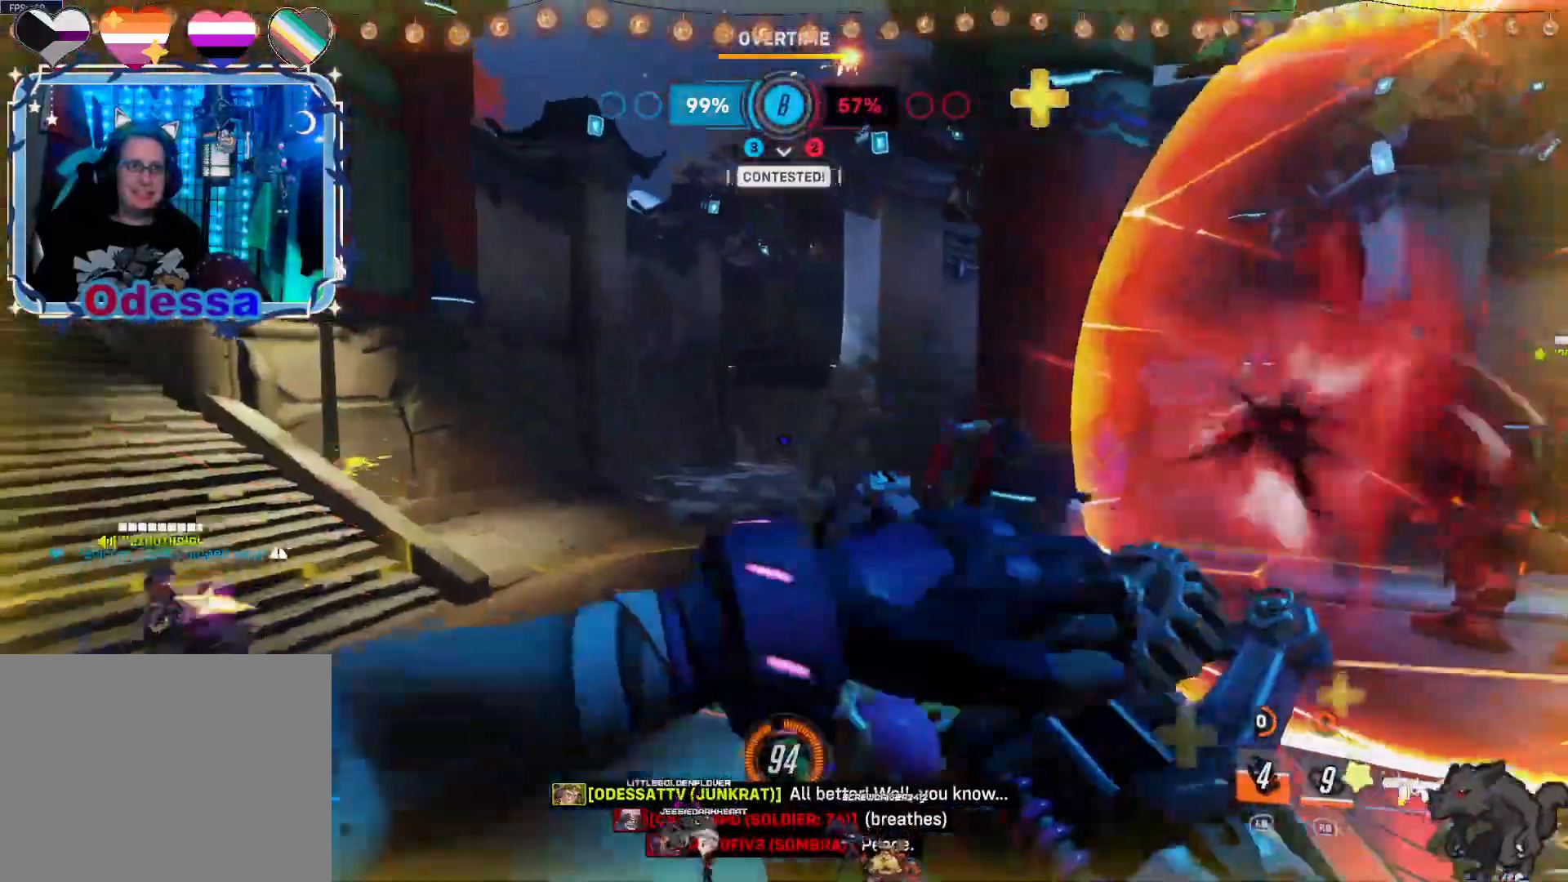
{"buttons": ["R2"], "left_stick": "down-left", "right_stick": "center", "events": [[50, "left_stick", "left"], [183, "right_stick", "up-right"], [267, "right_stick", "center"], [483, "left_stick", "down-left"]]}
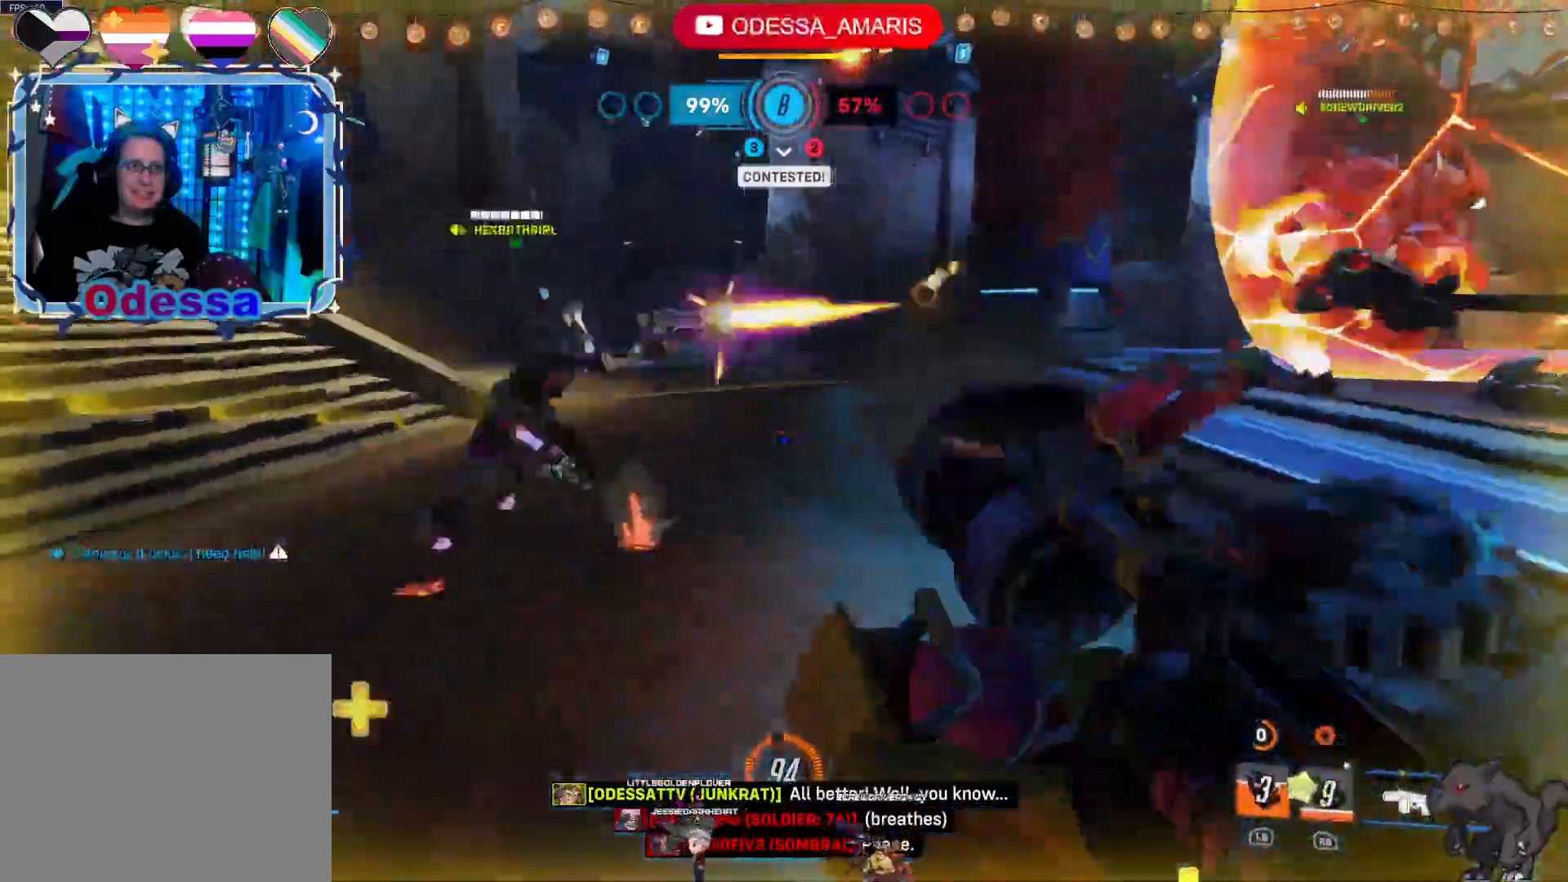
{"buttons": ["R2"], "left_stick": "down", "right_stick": "right", "events": [[17, "right_stick", "left"], [200, "L2", "down"], [200, "left_stick", "left"], [200, "right_stick", "center"], [317, "left_stick", "down"], [317, "right_stick", "right"], [417, "L2", "up"]]}
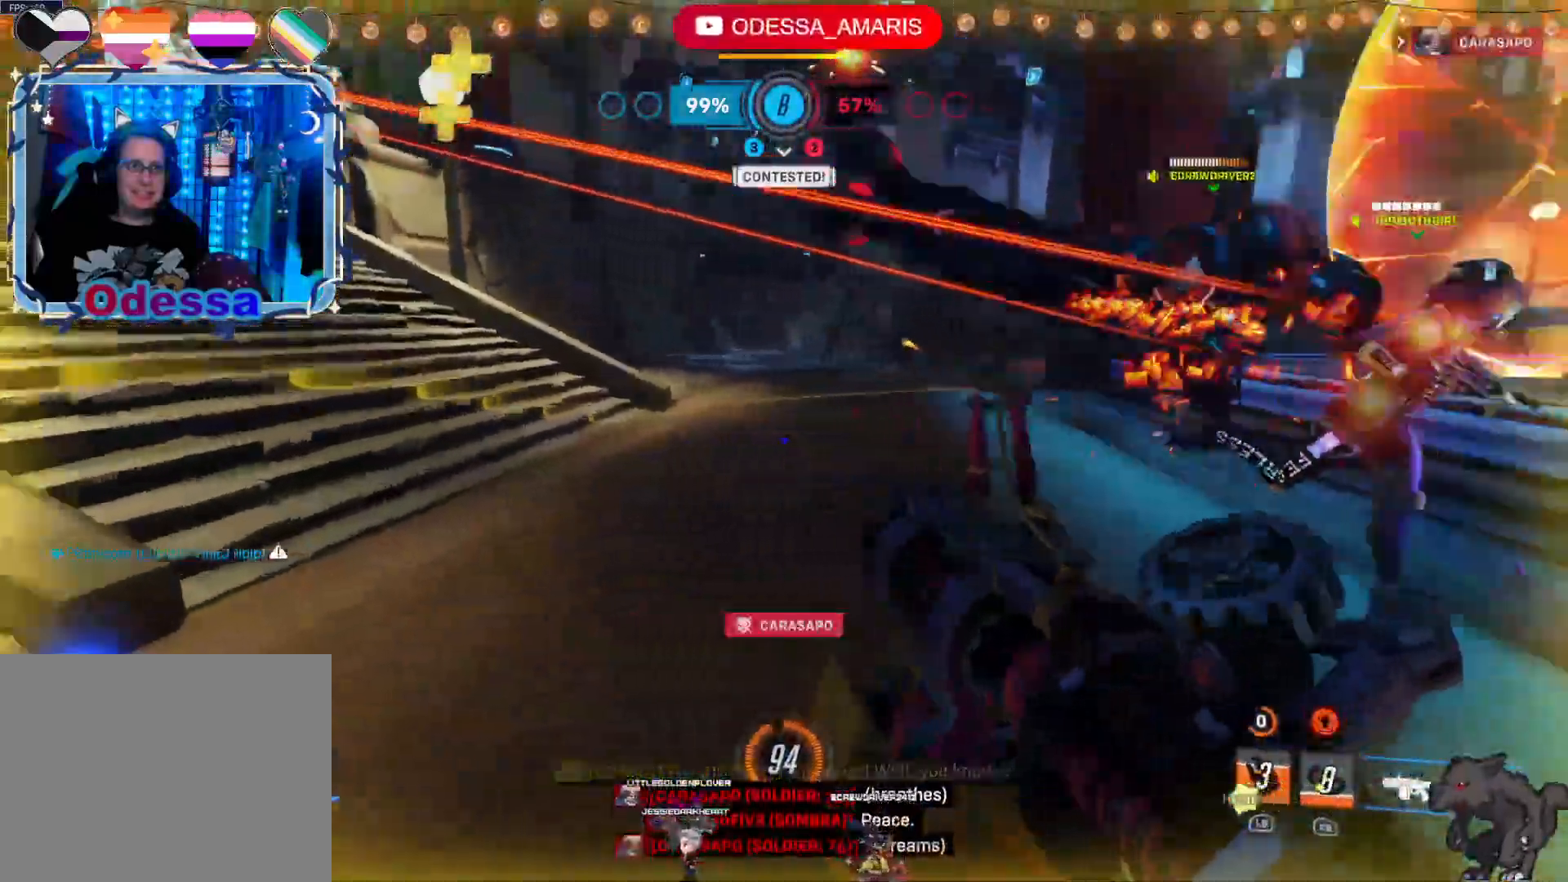
{"buttons": ["CROSS", "R2"], "left_stick": "up", "right_stick": "center", "events": [[33, "right_stick", "up-right"], [183, "right_stick", "center"], [233, "left_stick", "center"], [317, "left_stick", "up"], [483, "CROSS", "down"]]}
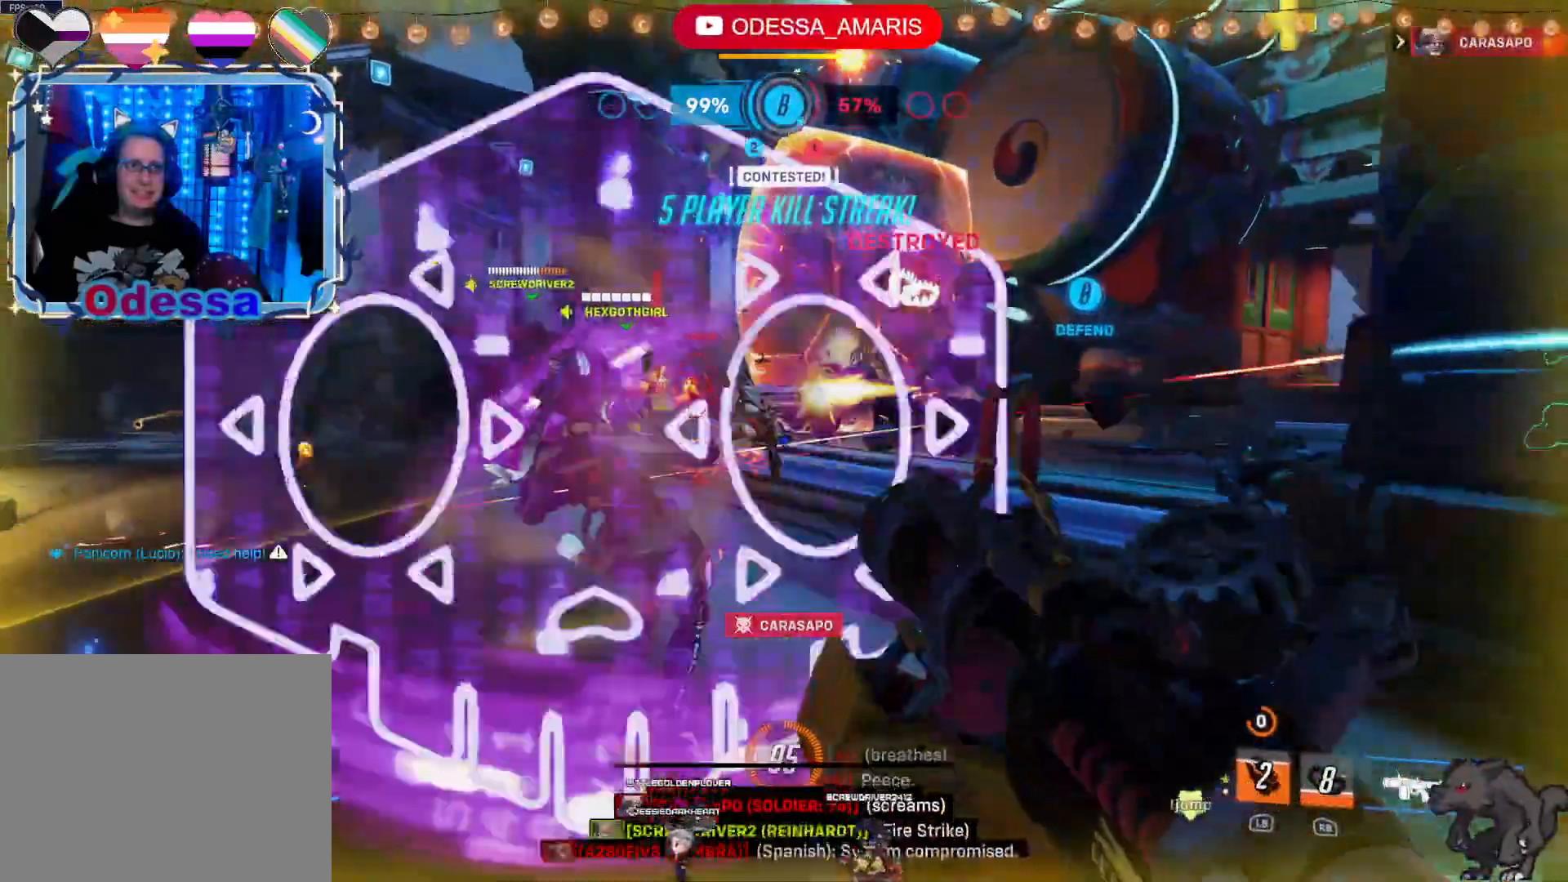
{"buttons": ["R2"], "left_stick": "down", "right_stick": "left", "events": [[117, "CROSS", "up"], [150, "left_stick", "left"], [267, "right_stick", "left"], [300, "left_stick", "down"]]}
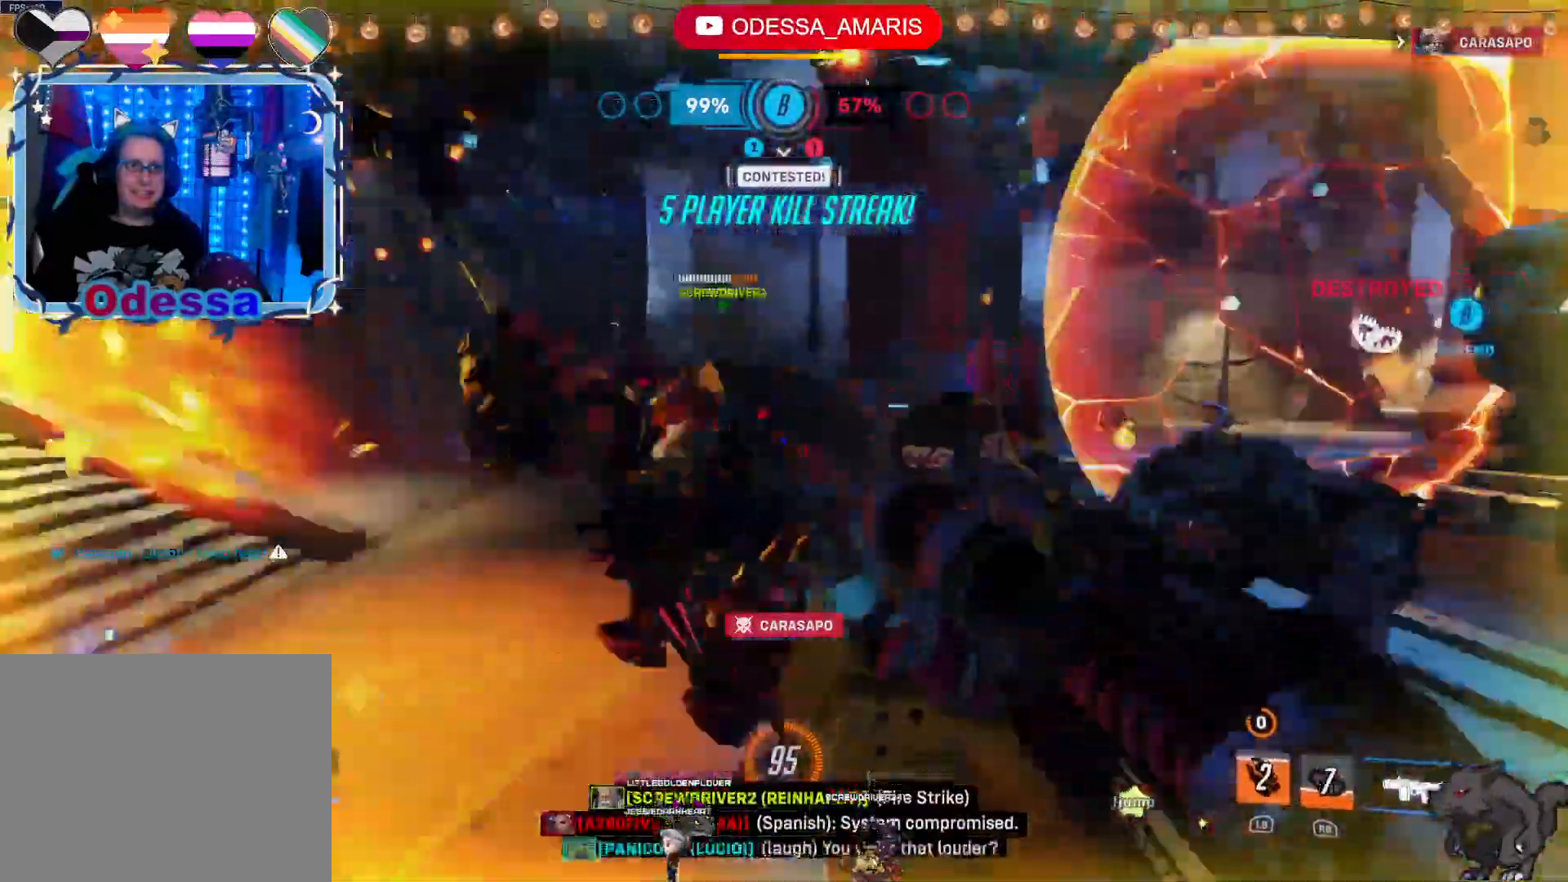
{"buttons": ["CROSS", "L2", "R2"], "left_stick": "up", "right_stick": "center", "events": [[50, "left_stick", "left"], [200, "right_stick", "center"], [317, "L2", "down"], [350, "CROSS", "down"], [350, "left_stick", "up"]]}
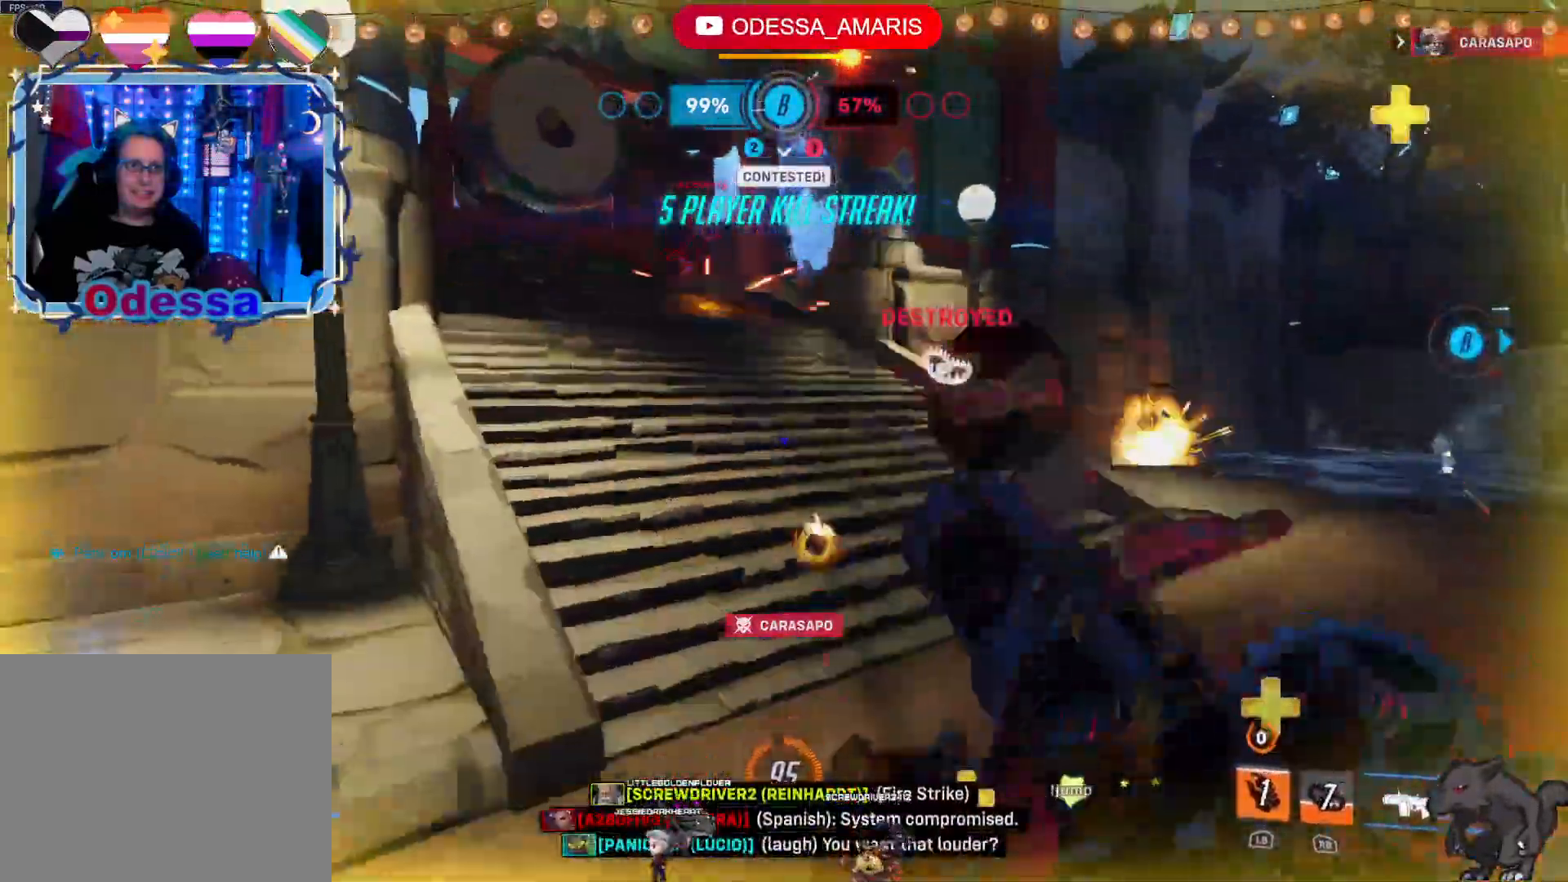
{"buttons": ["R2"], "left_stick": "up", "right_stick": "center", "events": [[17, "CROSS", "up"], [117, "L2", "up"], [150, "right_stick", "up"], [300, "L1", "down"], [383, "right_stick", "center"], [467, "L1", "up"]]}
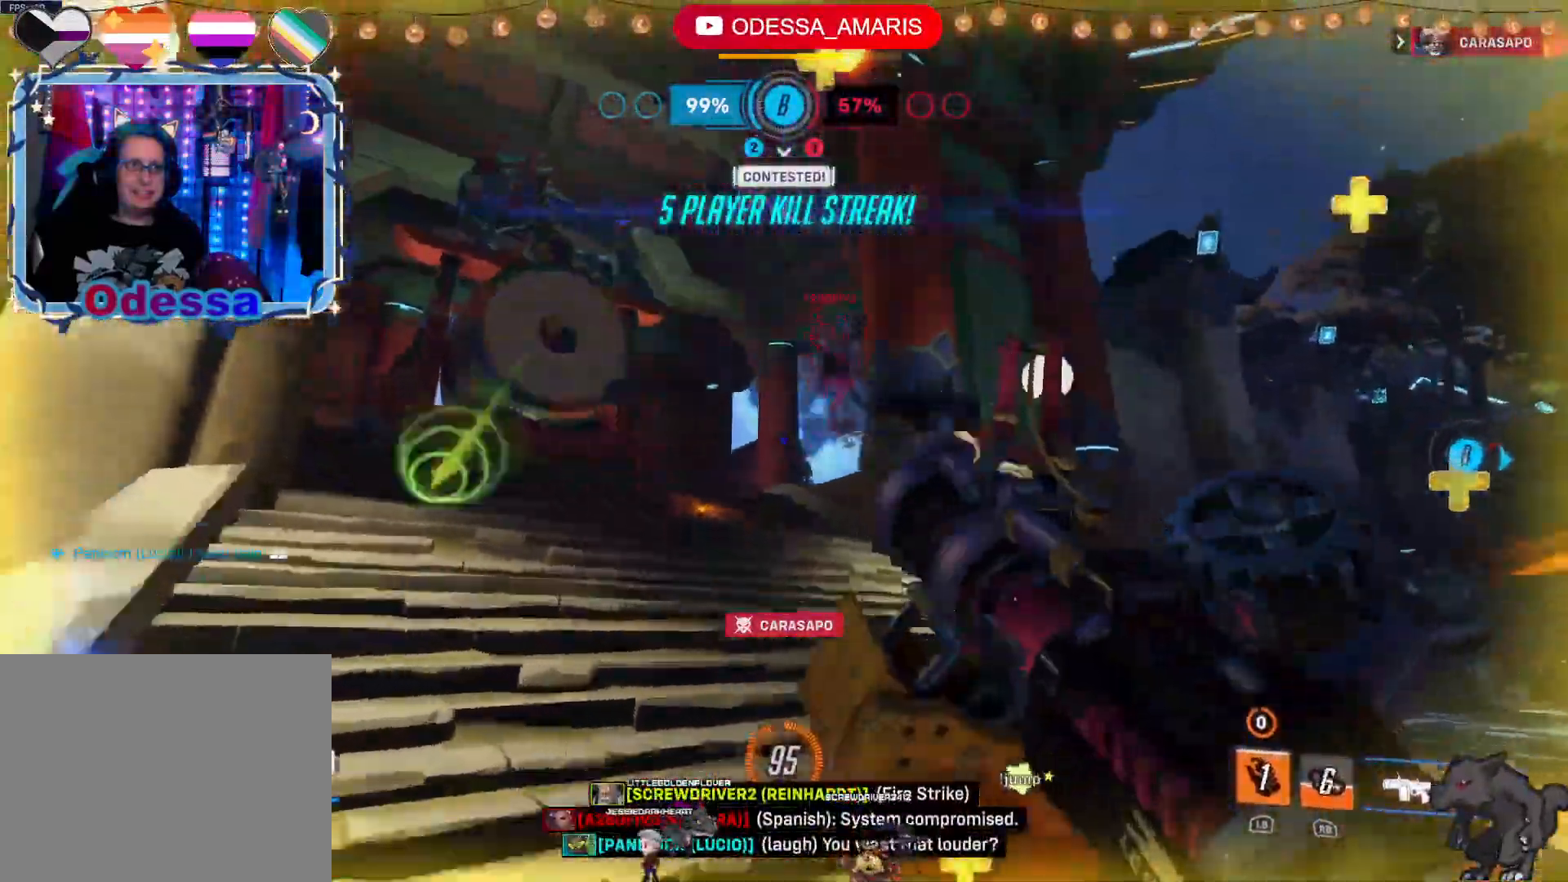
{"buttons": ["R2"], "left_stick": "up", "right_stick": "center", "events": [[67, "CROSS", "down"], [167, "left_stick", "up-left"], [217, "CROSS", "up"], [400, "left_stick", "up"]]}
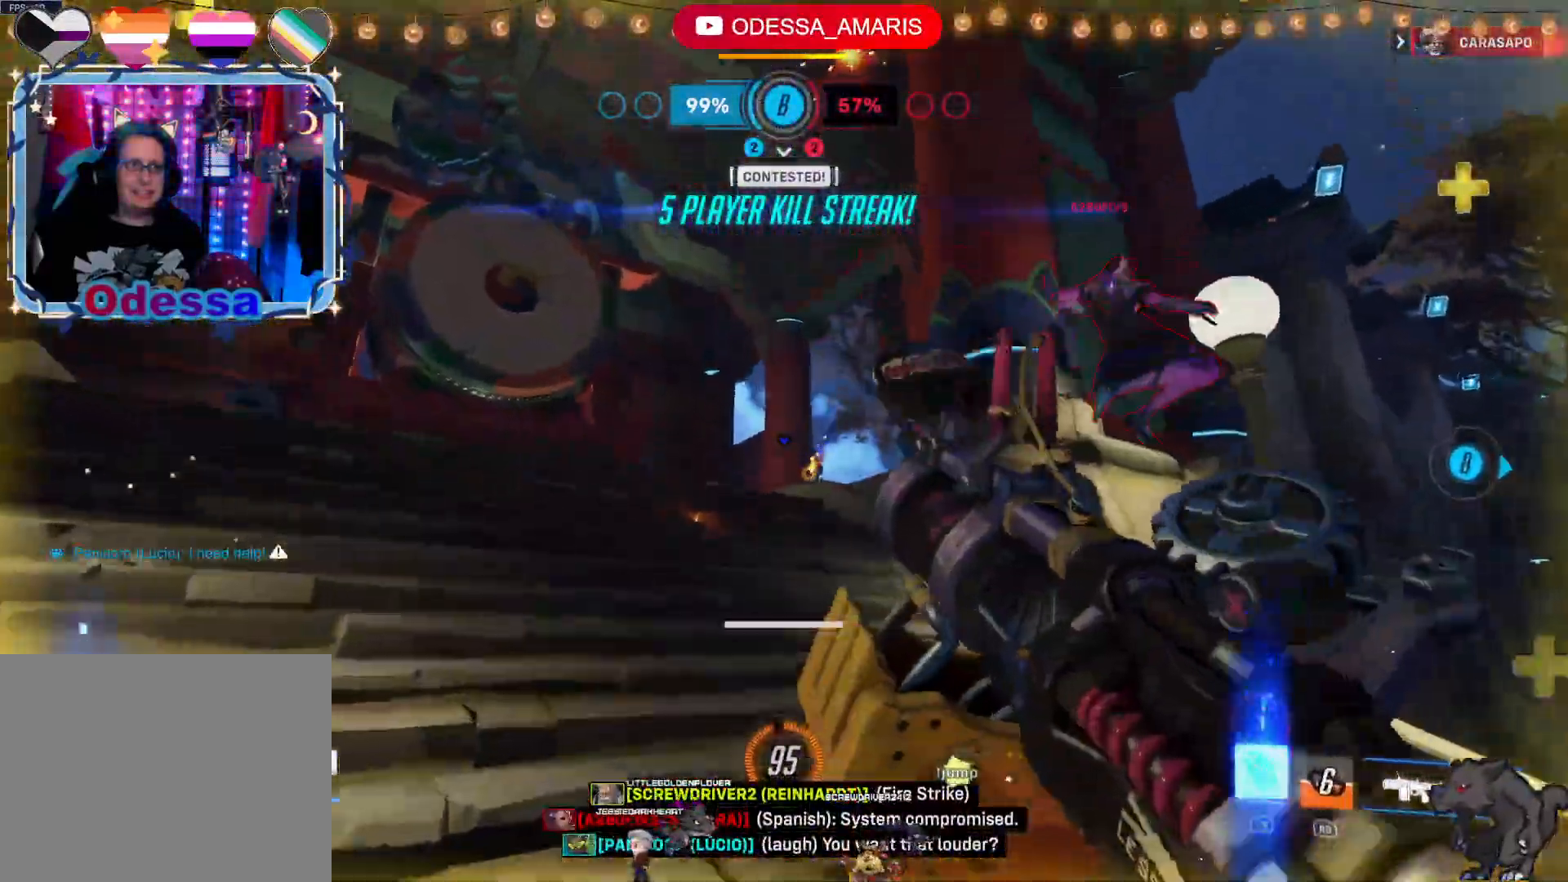
{"buttons": ["R2"], "left_stick": "down-right", "right_stick": "center", "events": [[117, "left_stick", "down-right"], [117, "right_stick", "right"], [217, "right_stick", "down-right"], [483, "right_stick", "center"]]}
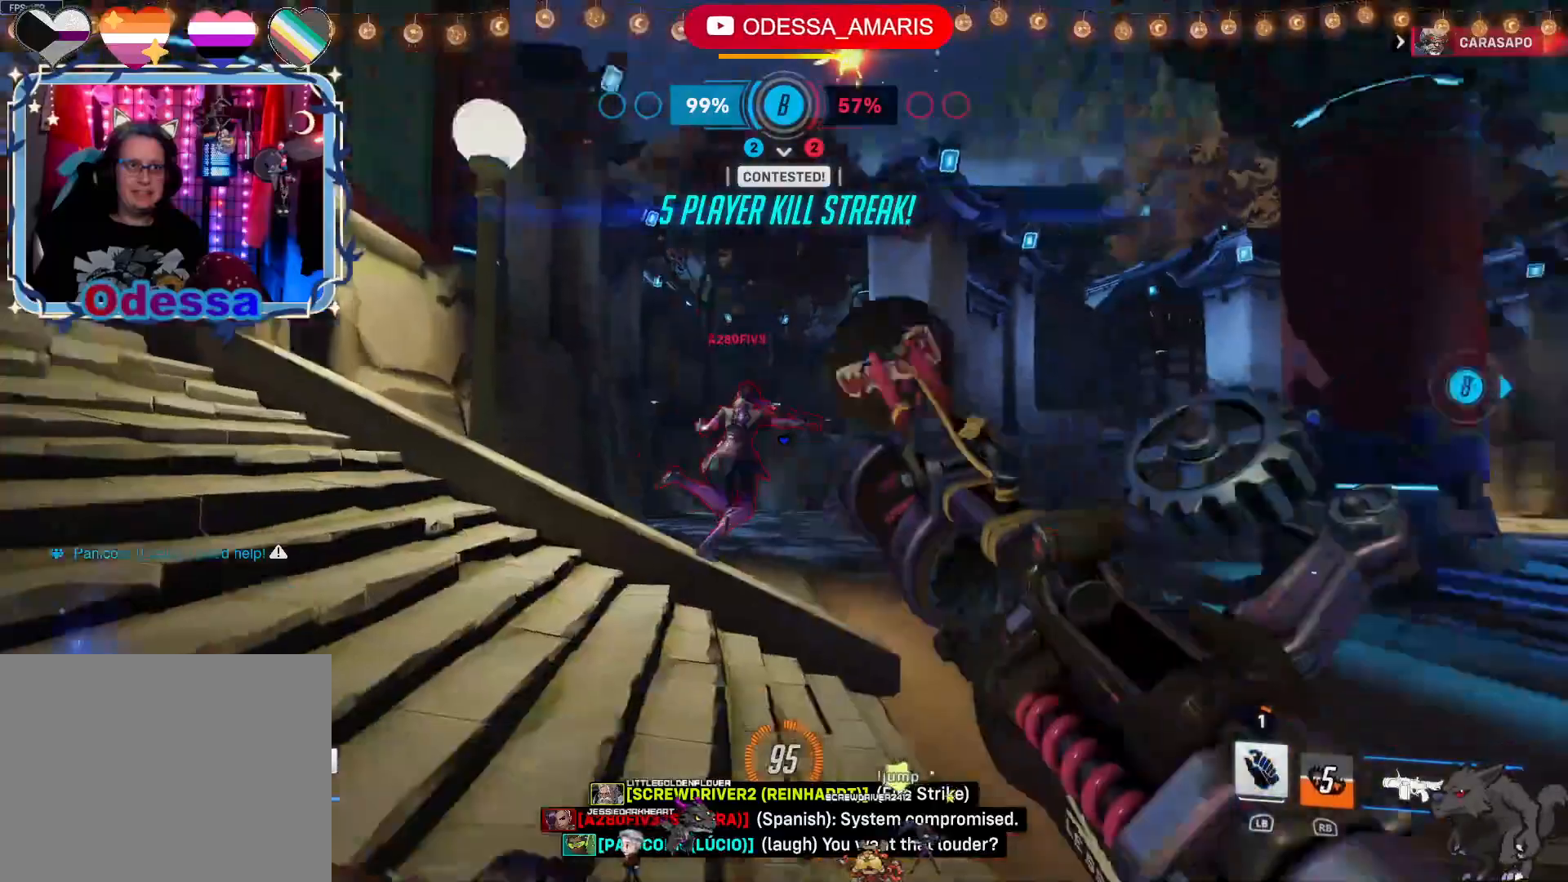
{"buttons": ["L1", "R2"], "left_stick": "up", "right_stick": "left", "events": [[117, "right_stick", "right"], [200, "left_stick", "up-right"], [283, "right_stick", "center"], [417, "L1", "down"], [450, "right_stick", "left"], [467, "left_stick", "up"]]}
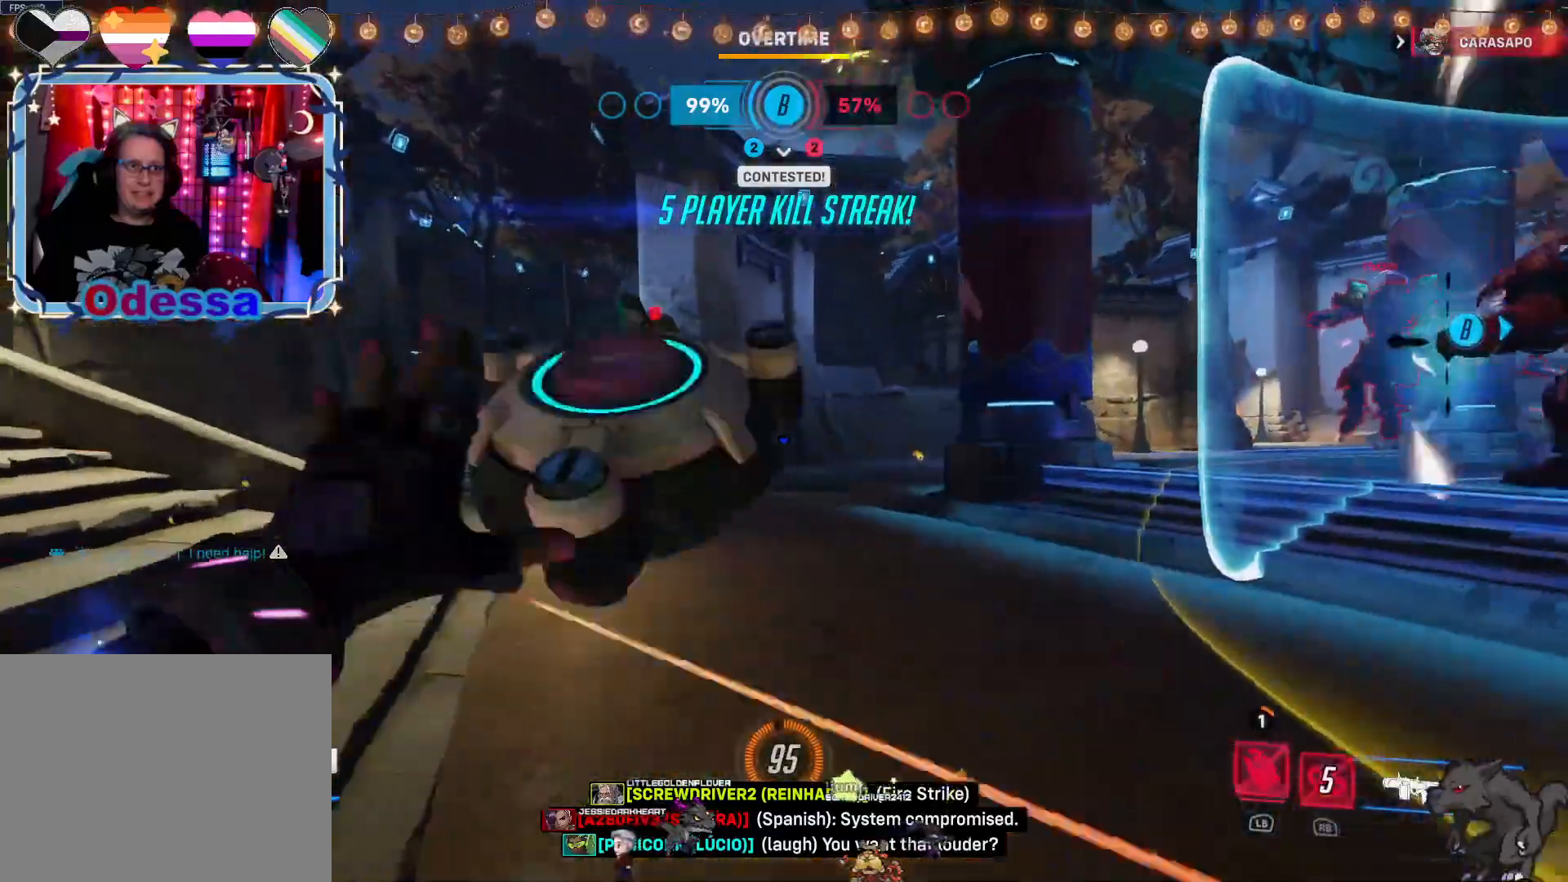
{"buttons": ["R2"], "left_stick": "down", "right_stick": "right", "events": [[17, "L1", "up"], [167, "right_stick", "center"], [217, "L2", "down"], [267, "left_stick", "right"], [333, "left_stick", "down-right"], [433, "L2", "up"], [433, "left_stick", "down"], [433, "right_stick", "right"]]}
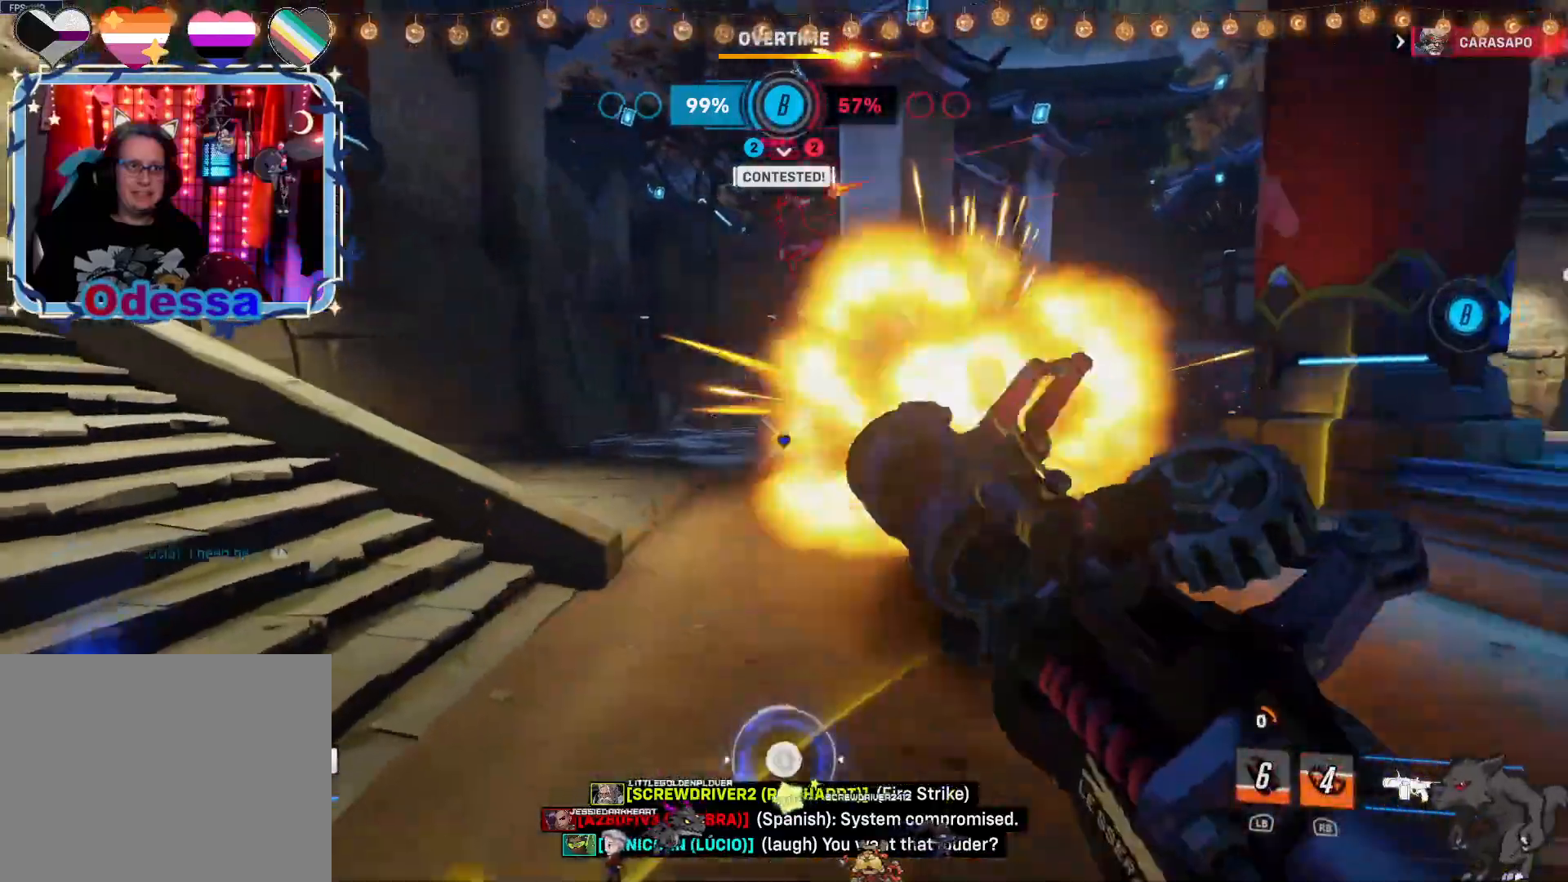
{"buttons": [], "left_stick": "up", "right_stick": "center", "events": [[117, "right_stick", "center"], [200, "CROSS", "down"], [350, "CROSS", "up"], [350, "left_stick", "left"], [500, "R2", "up"], [500, "left_stick", "up"]]}
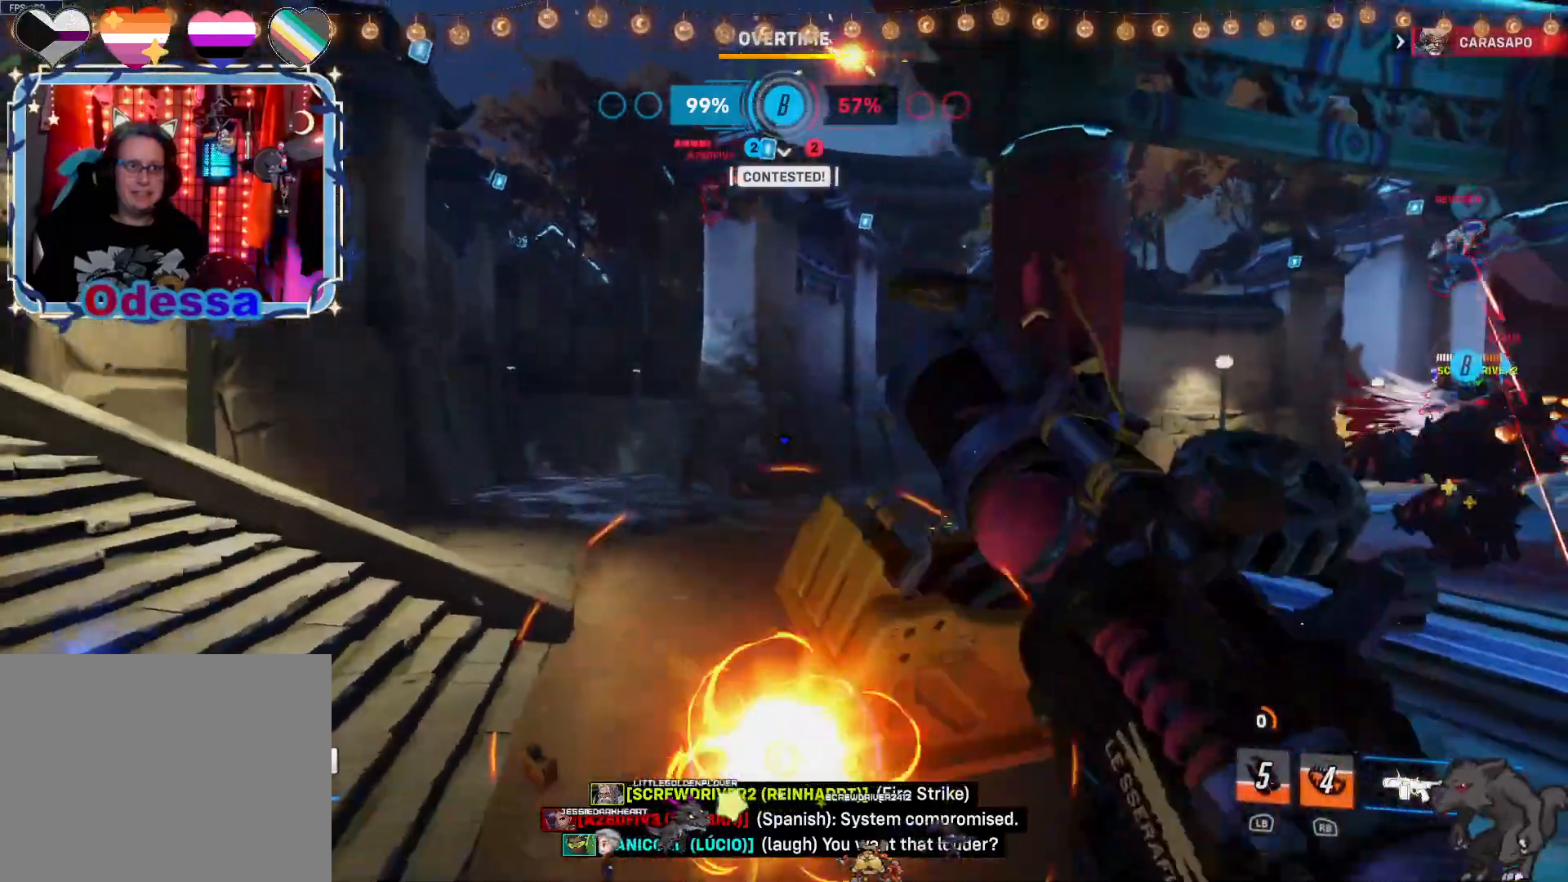
{"buttons": [], "left_stick": "up", "right_stick": "center", "events": []}
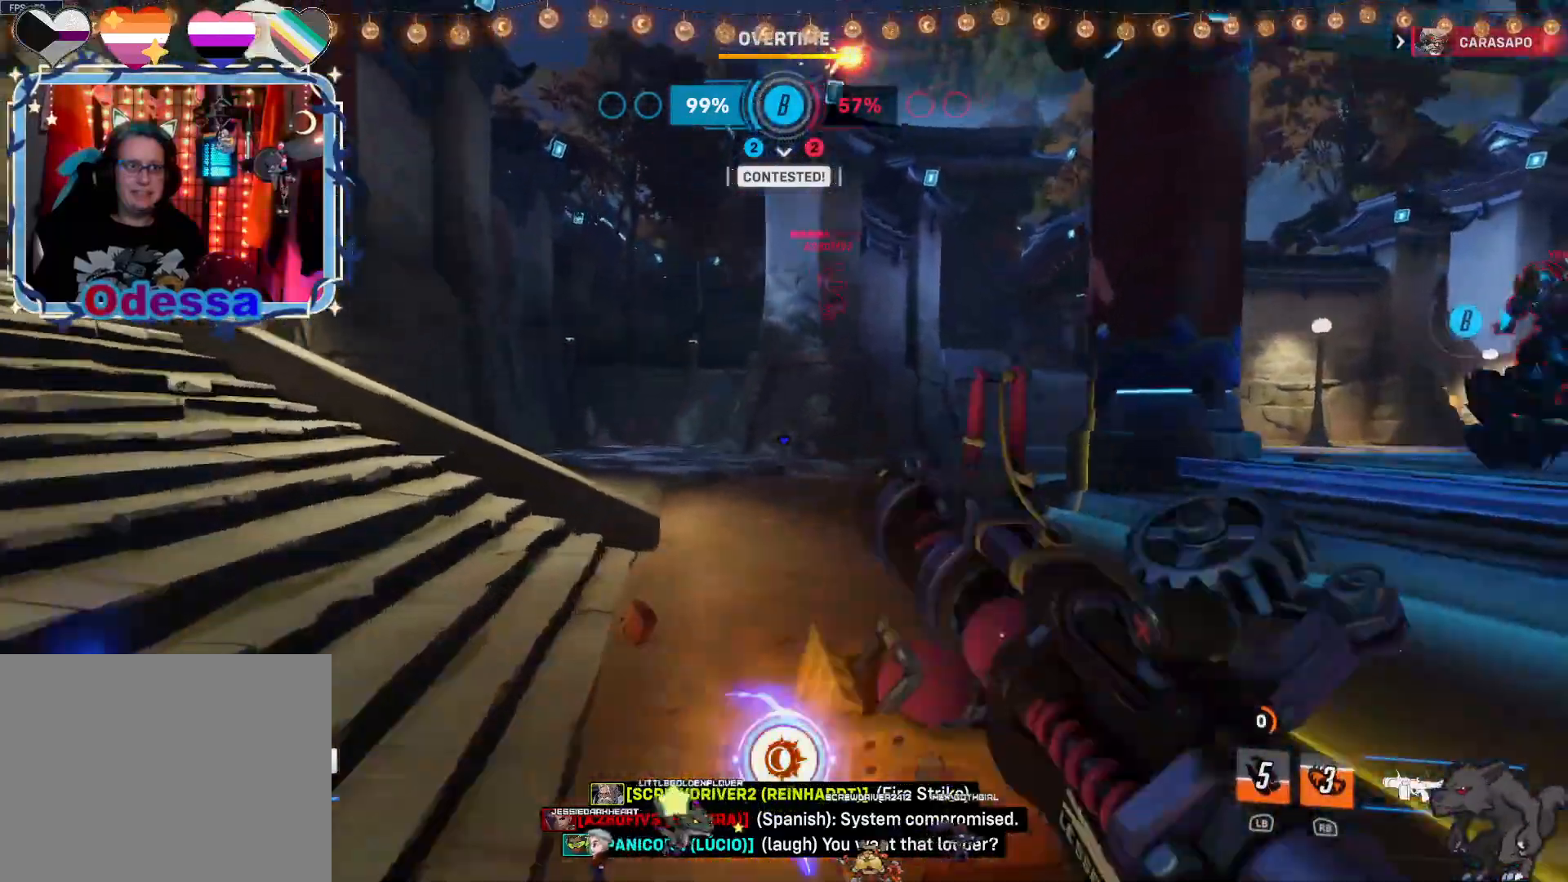
{"buttons": ["L2"], "left_stick": "up", "right_stick": "right", "events": [[17, "TRIANGLE", "down"], [150, "TRIANGLE", "up"], [467, "L2", "down"], [500, "right_stick", "right"]]}
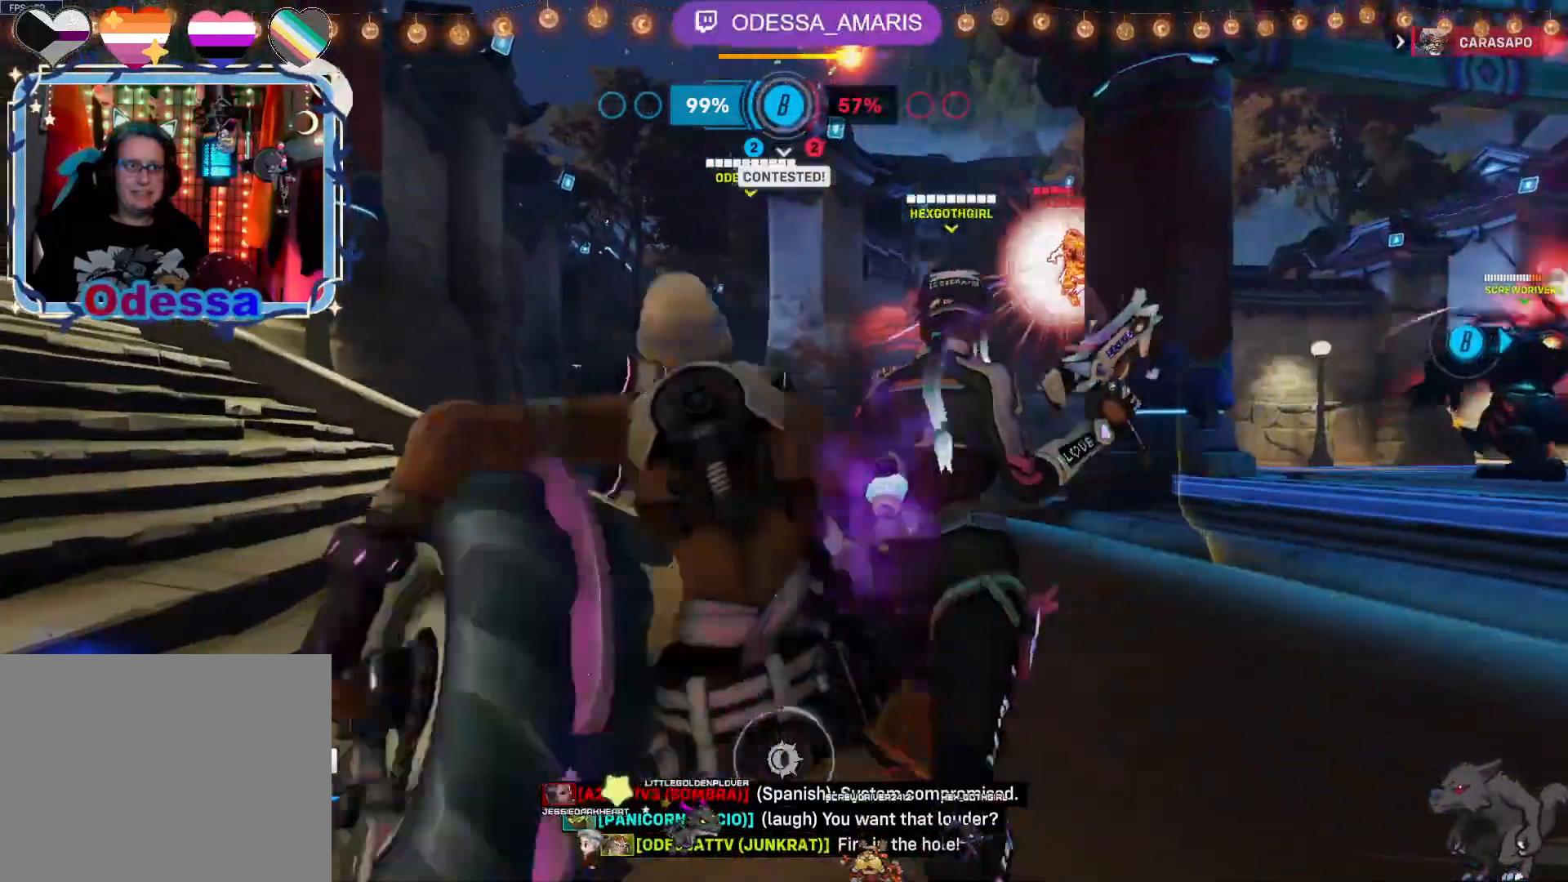
{"buttons": [], "left_stick": "up", "right_stick": "right", "events": [[50, "L2", "up"], [150, "right_stick", "center"], [483, "right_stick", "right"]]}
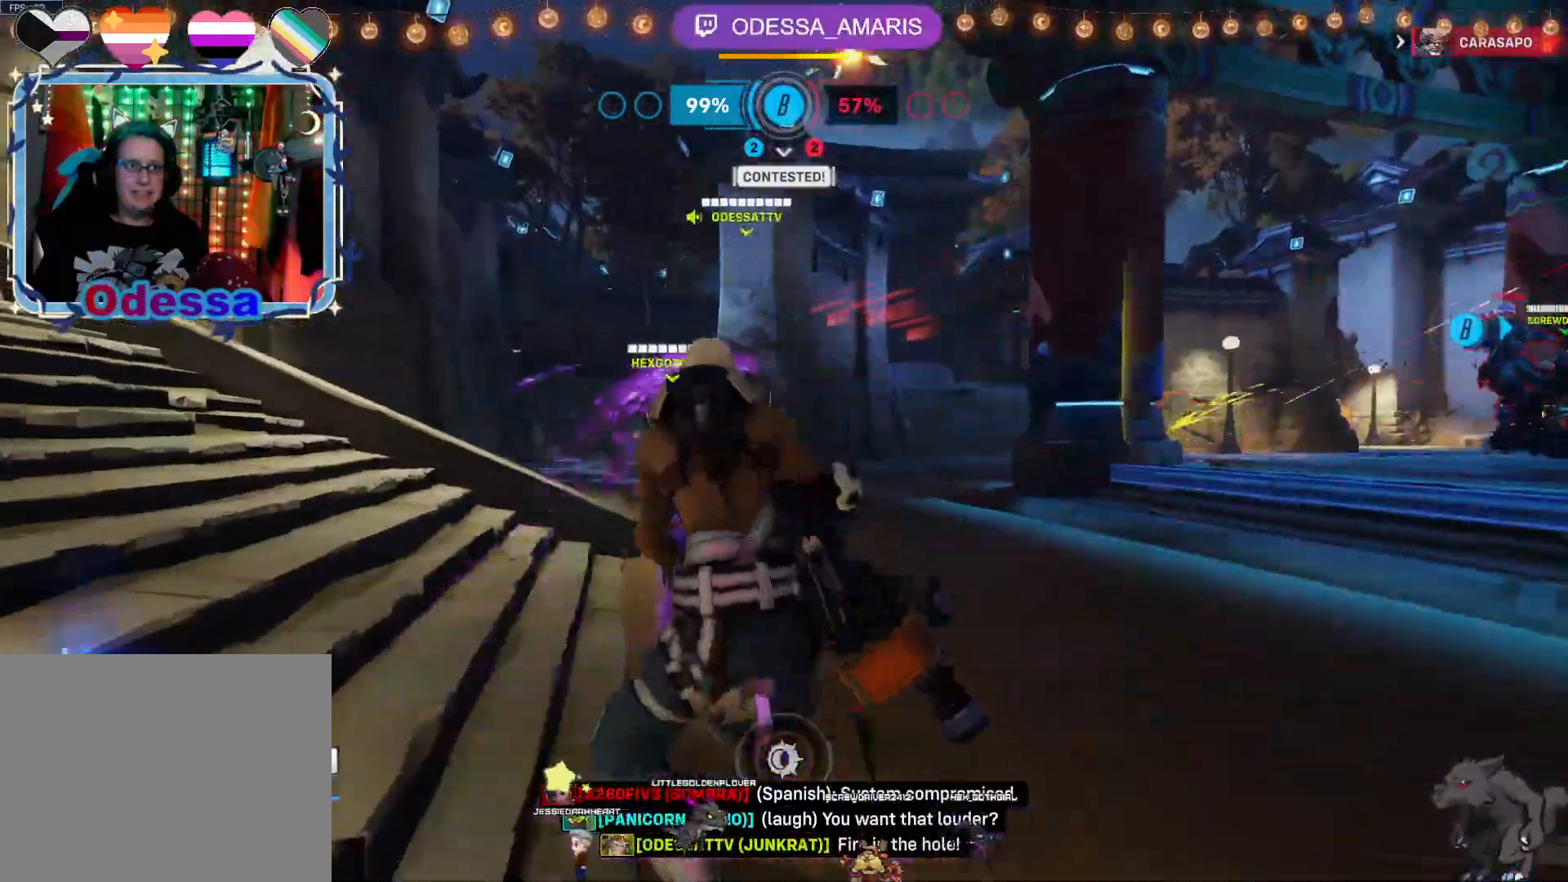
{"buttons": [], "left_stick": "up-right", "right_stick": "center", "events": [[117, "right_stick", "center"], [483, "left_stick", "up-right"]]}
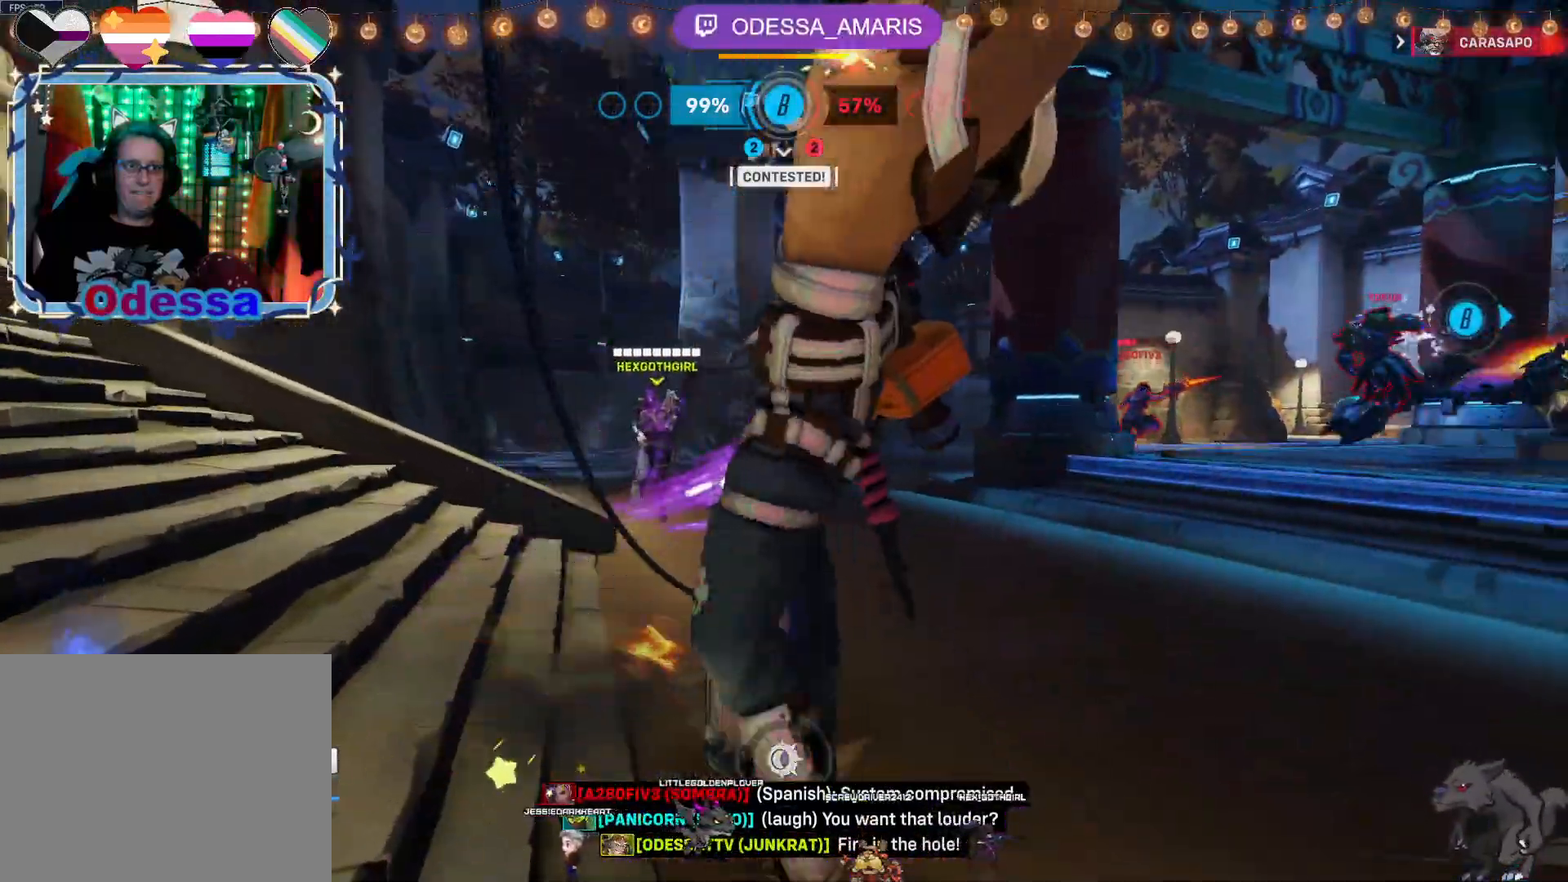
{"buttons": [], "left_stick": "right", "right_stick": "right", "events": [[133, "left_stick", "right"], [133, "right_stick", "right"]]}
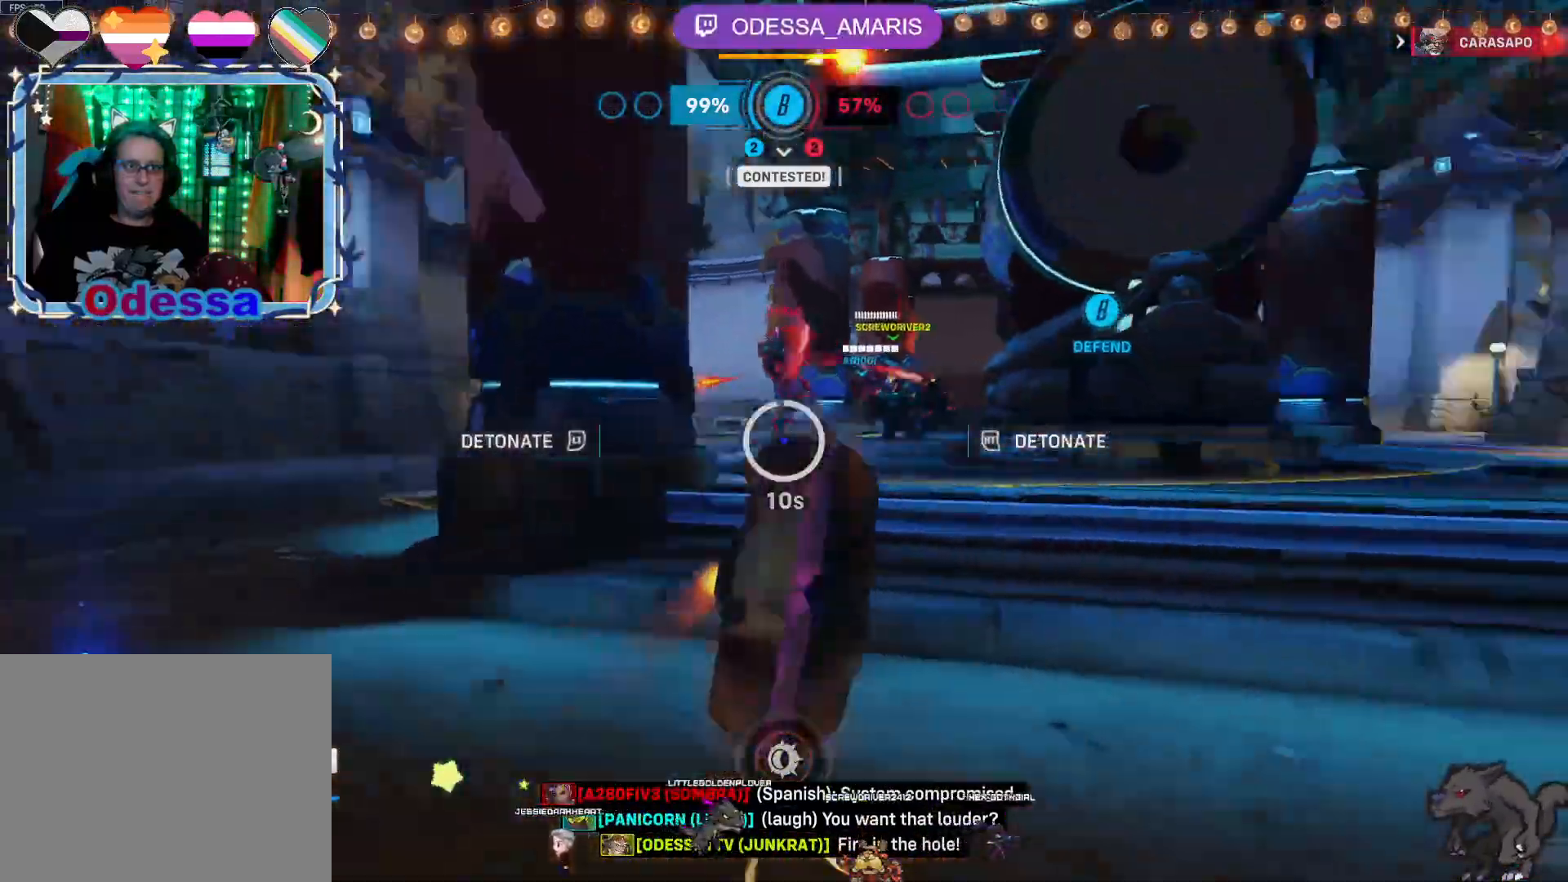
{"buttons": [], "left_stick": "left", "right_stick": "left", "events": [[50, "right_stick", "center"], [167, "left_stick", "up"], [267, "left_stick", "left"], [267, "right_stick", "left"]]}
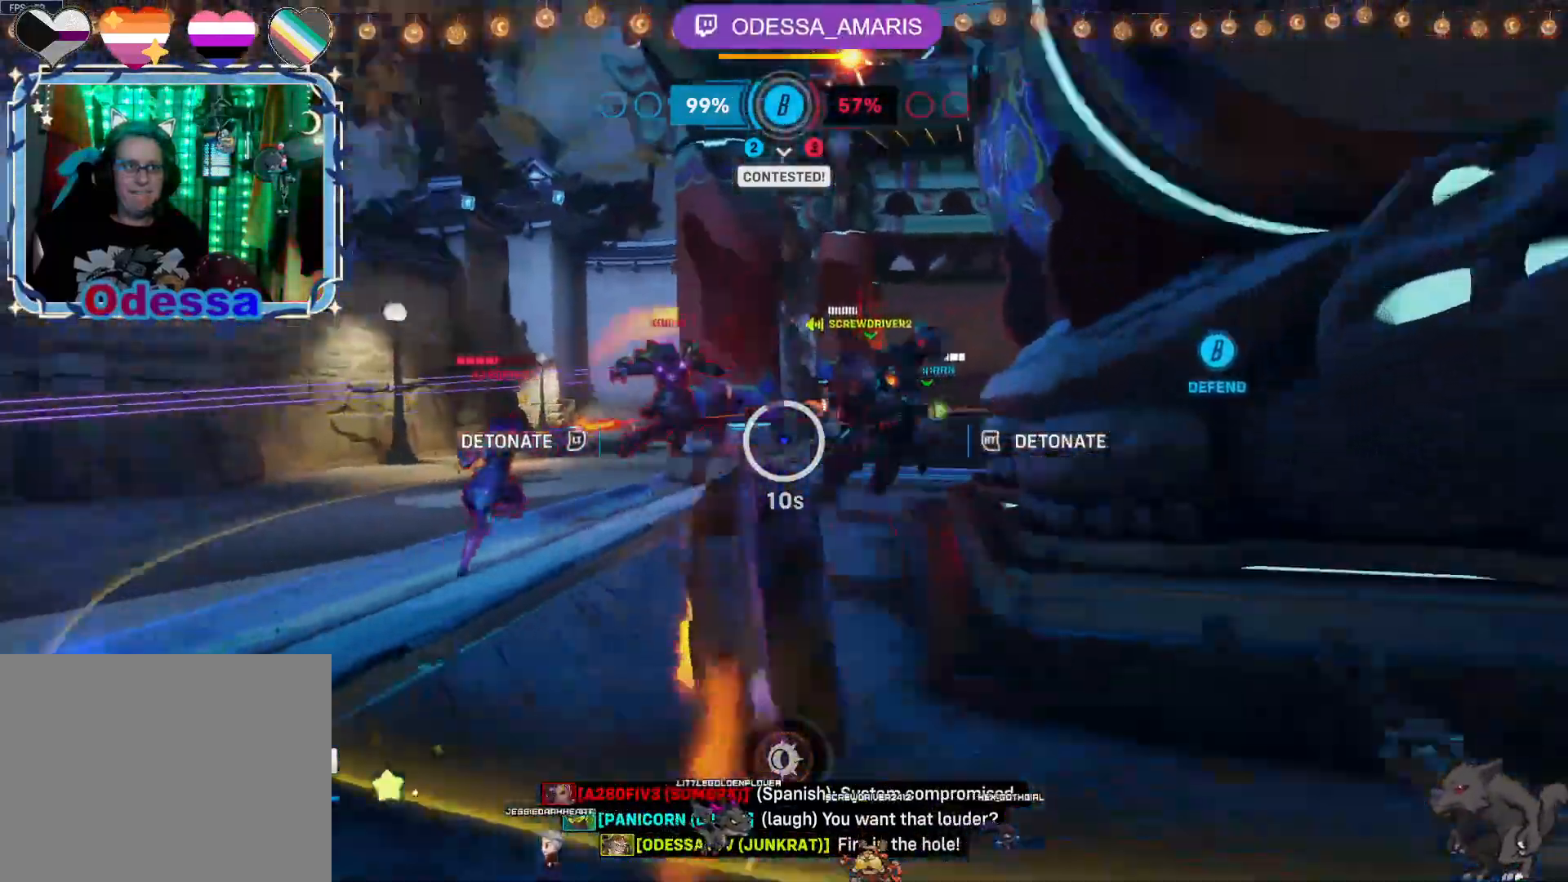
{"buttons": ["L2", "R2"], "left_stick": "up", "right_stick": "center", "events": [[33, "right_stick", "center"], [133, "left_stick", "up"], [383, "L2", "down"], [383, "R2", "down"]]}
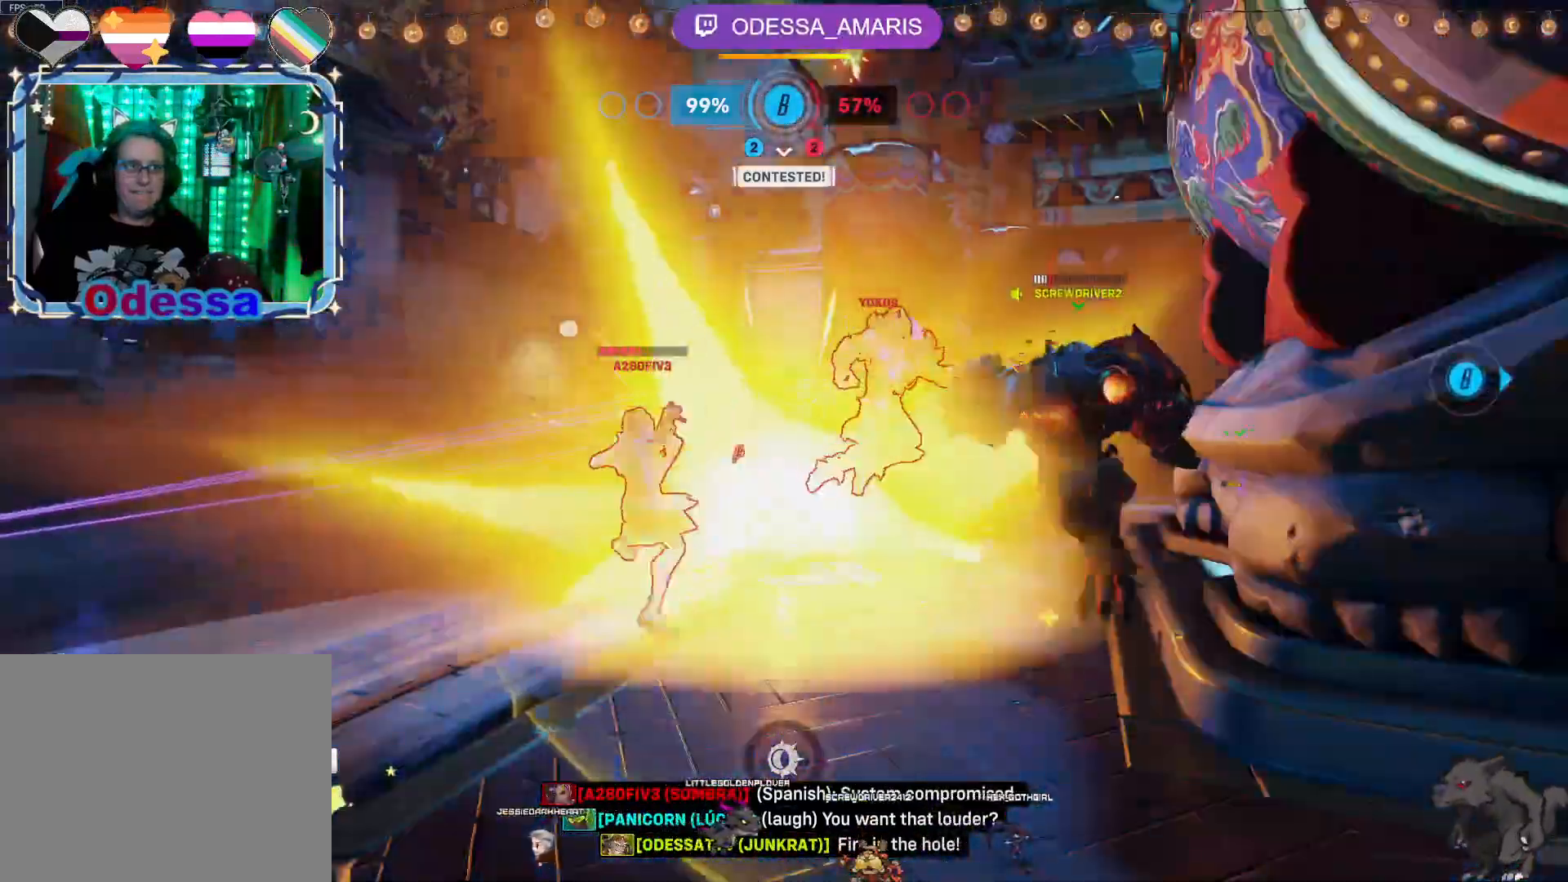
{"buttons": [], "left_stick": "center", "right_stick": "center", "events": [[50, "R2", "up"], [50, "left_stick", "center"], [100, "L2", "up"]]}
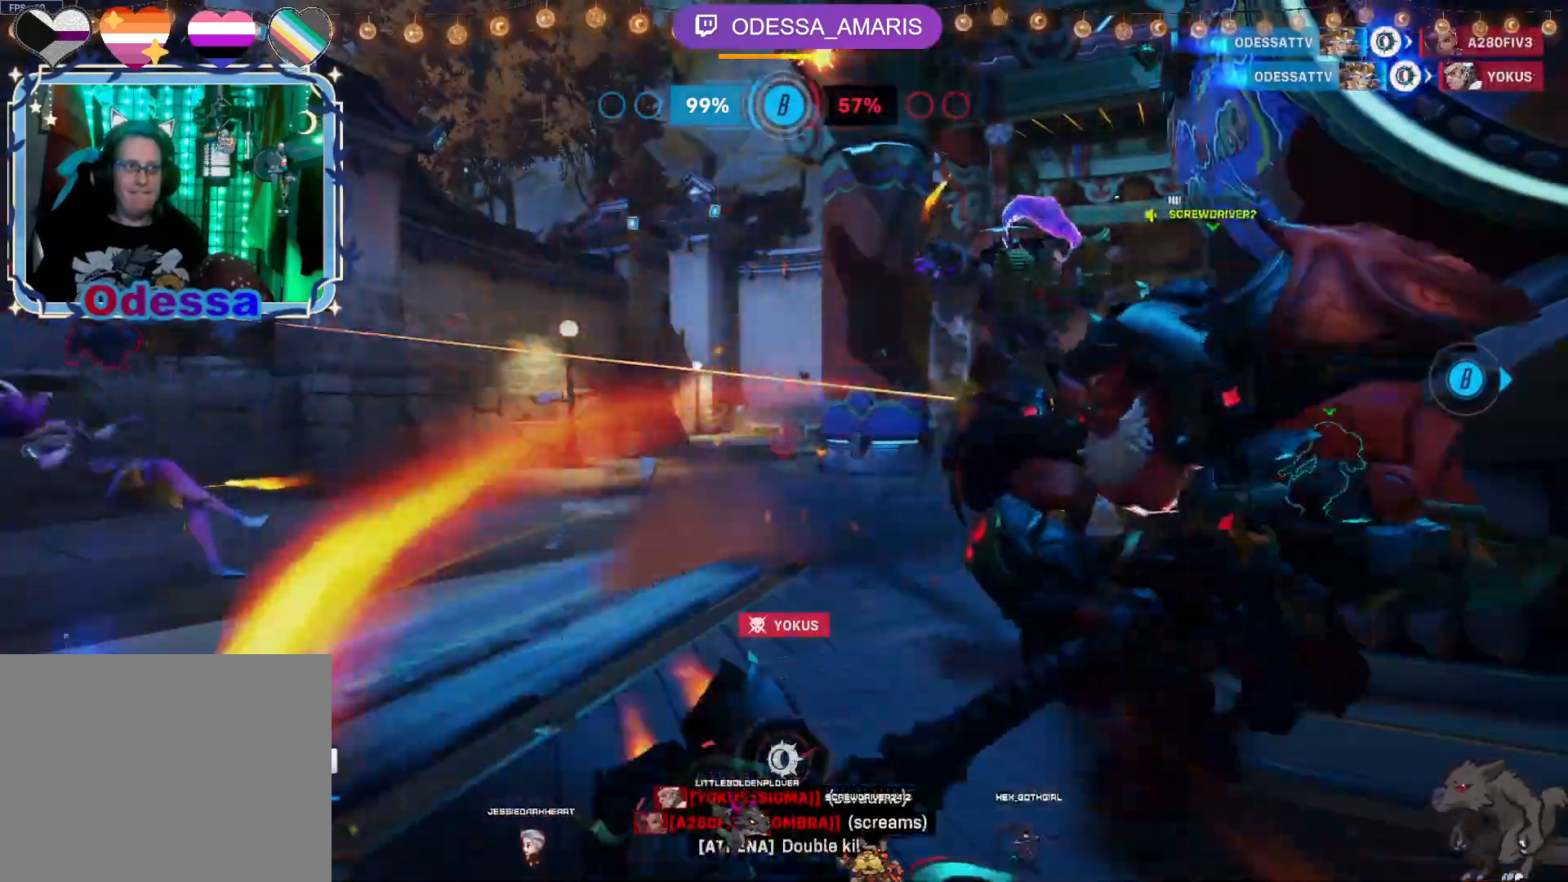
{"buttons": [], "left_stick": "center", "right_stick": "center", "events": []}
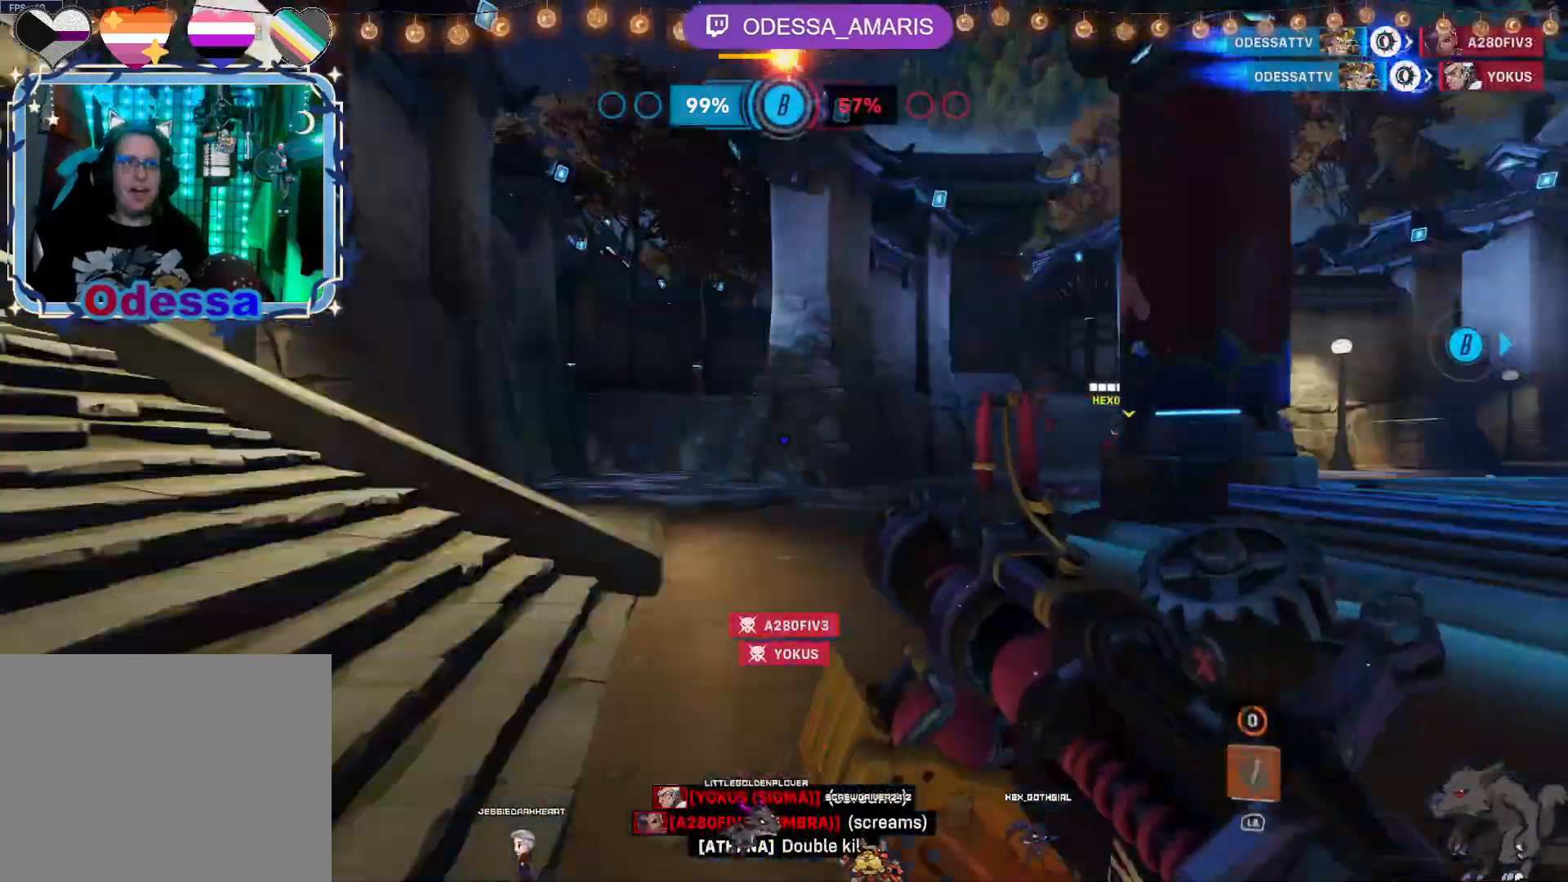
{"buttons": ["R3"], "left_stick": "down-right", "right_stick": "left", "events": [[100, "right_stick", "right"], [150, "R3", "down"], [350, "right_stick", "center"], [400, "right_stick", "left"], [450, "left_stick", "down-right"]]}